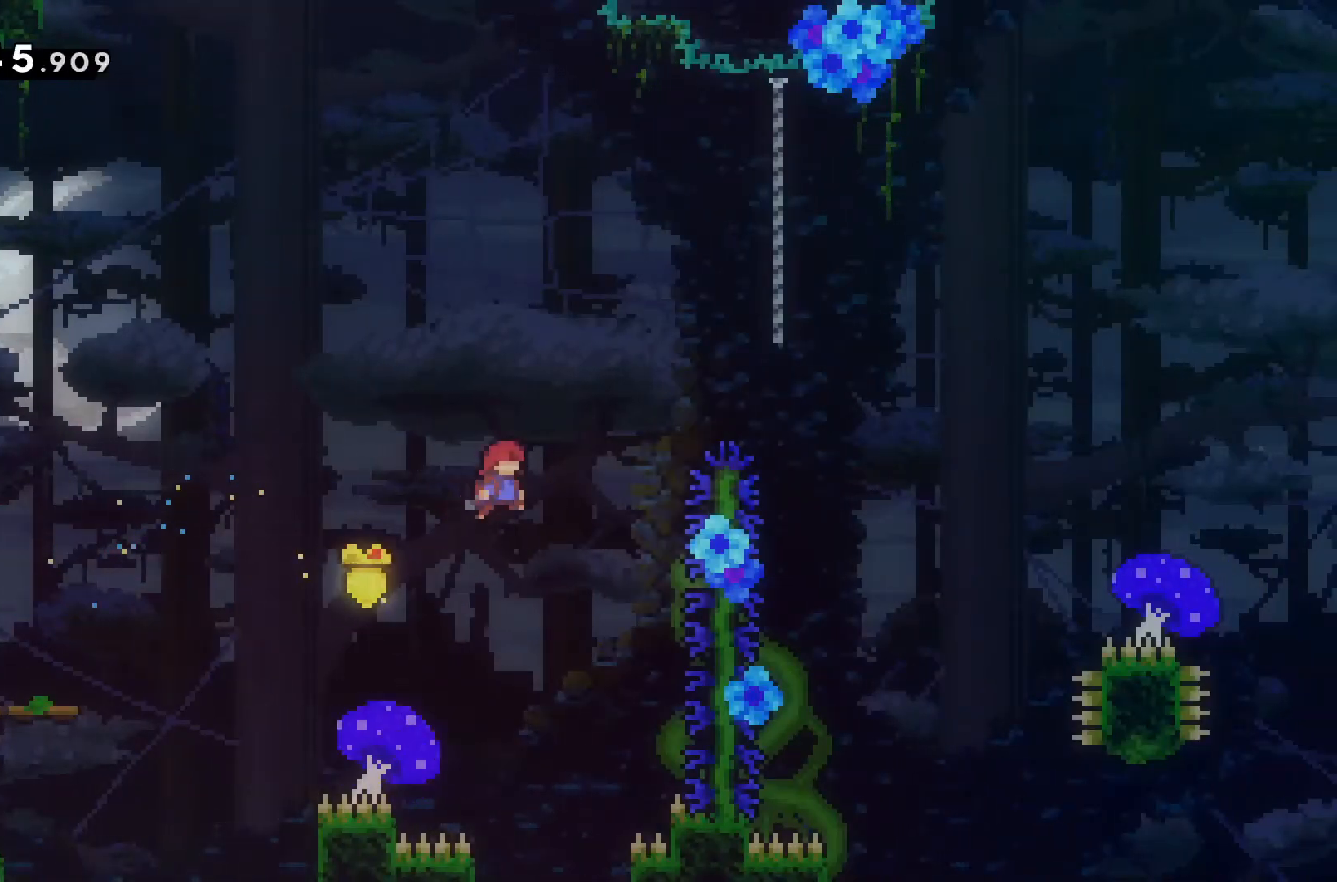
Gameplay with keyboard; each line is a JSON object with the keys held at the frame after it. "events" lists presses ("down") and releases ("up") of "a", "d", "s" and "w" between this image and that frame as [ms after this image, input, new state], when the widget could be followed in between. No other keys are recorded. Mouse input is not recorded.
{"keys": ["d", "w"], "events": []}
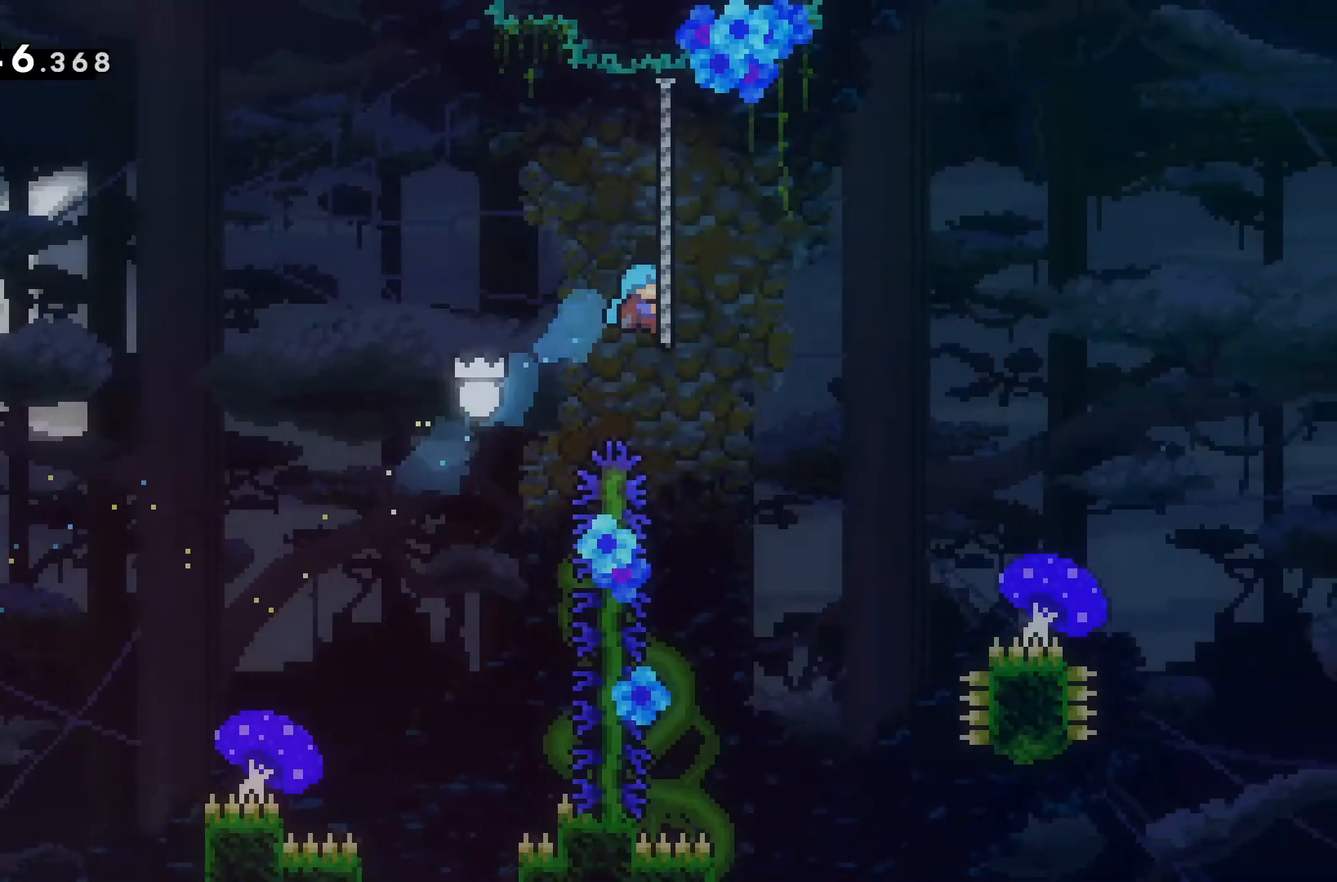
{"keys": ["d", "w"], "events": []}
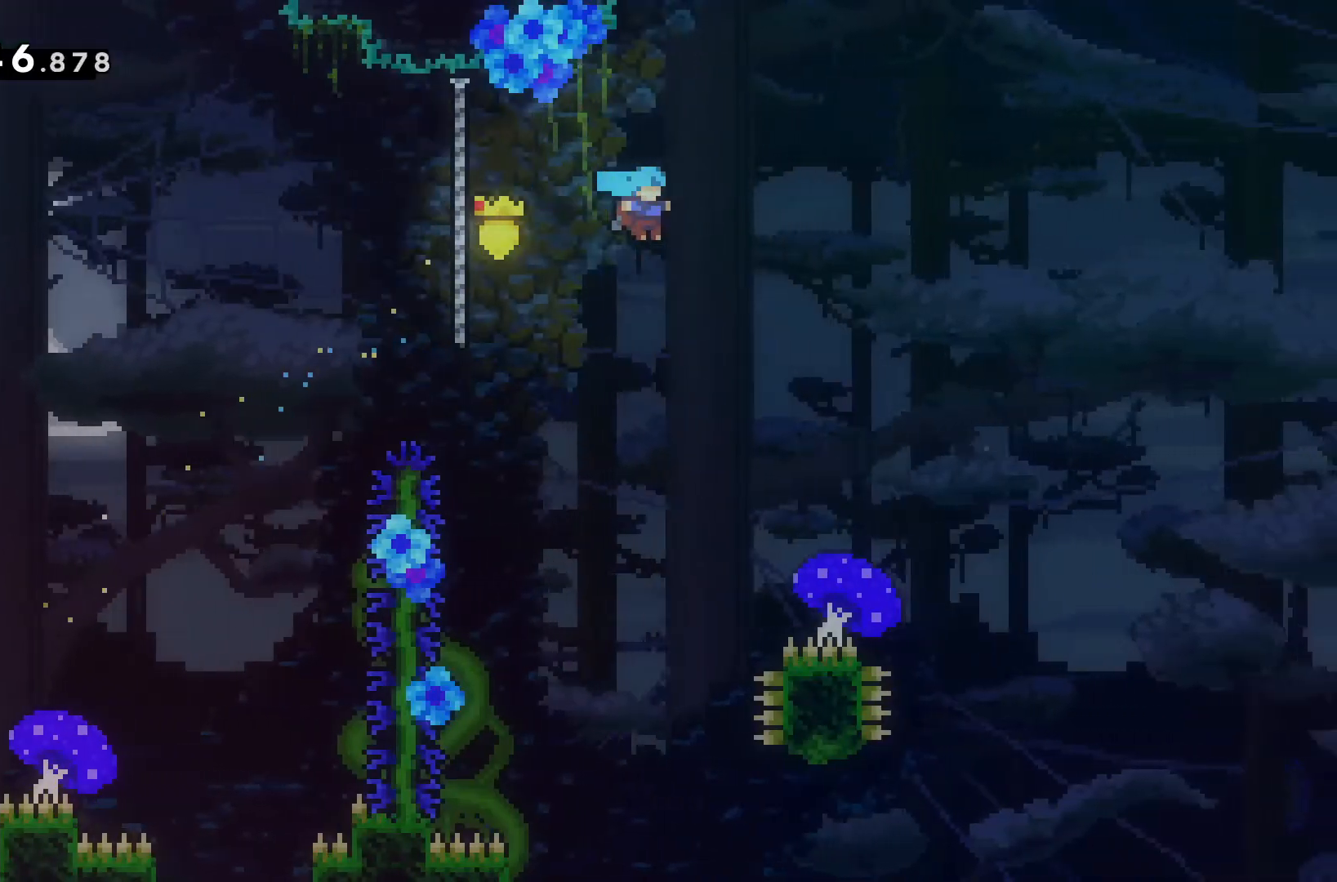
{"keys": ["d"], "events": [[200, "w", "up"]]}
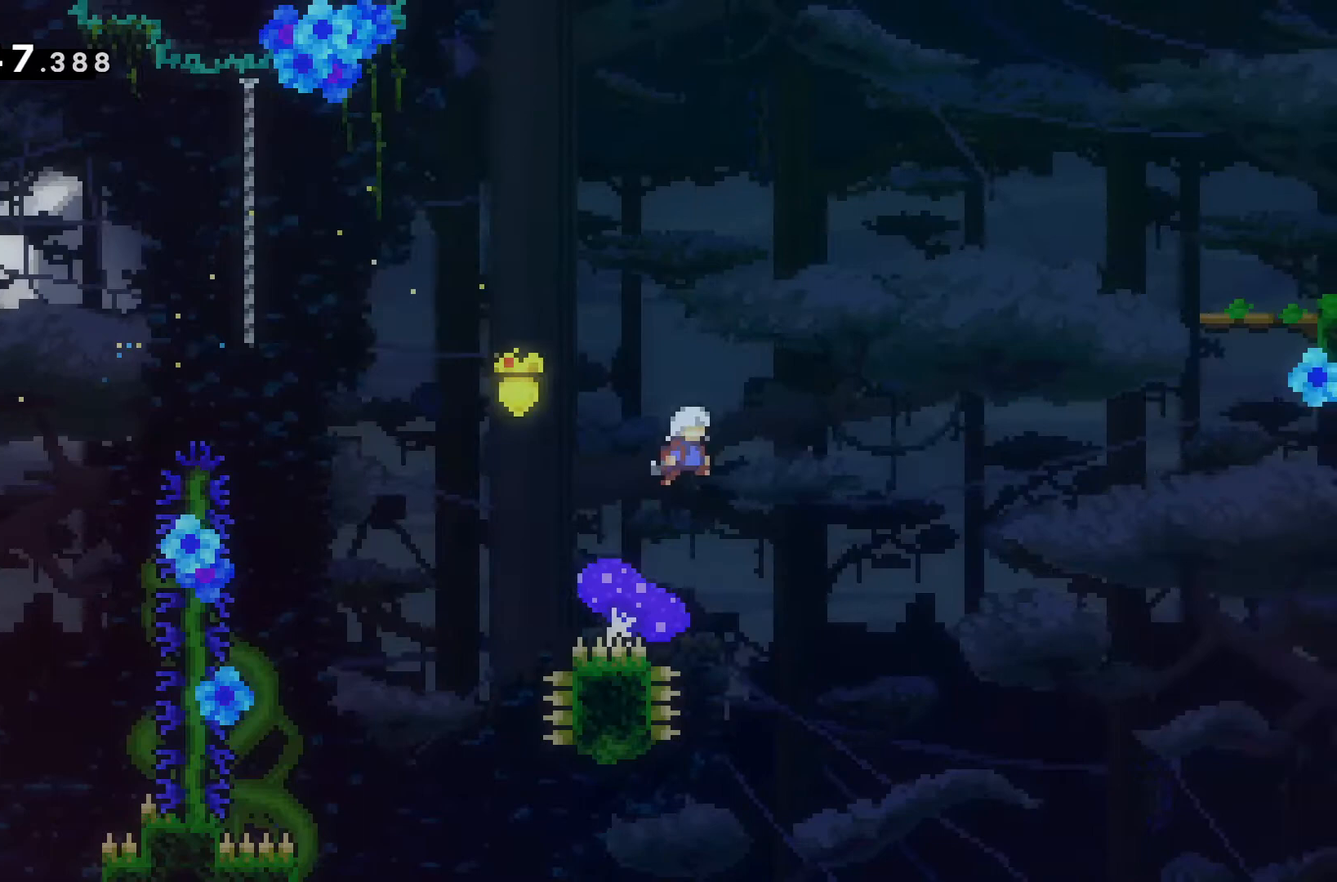
{"keys": ["d", "w"], "events": [[200, "w", "down"]]}
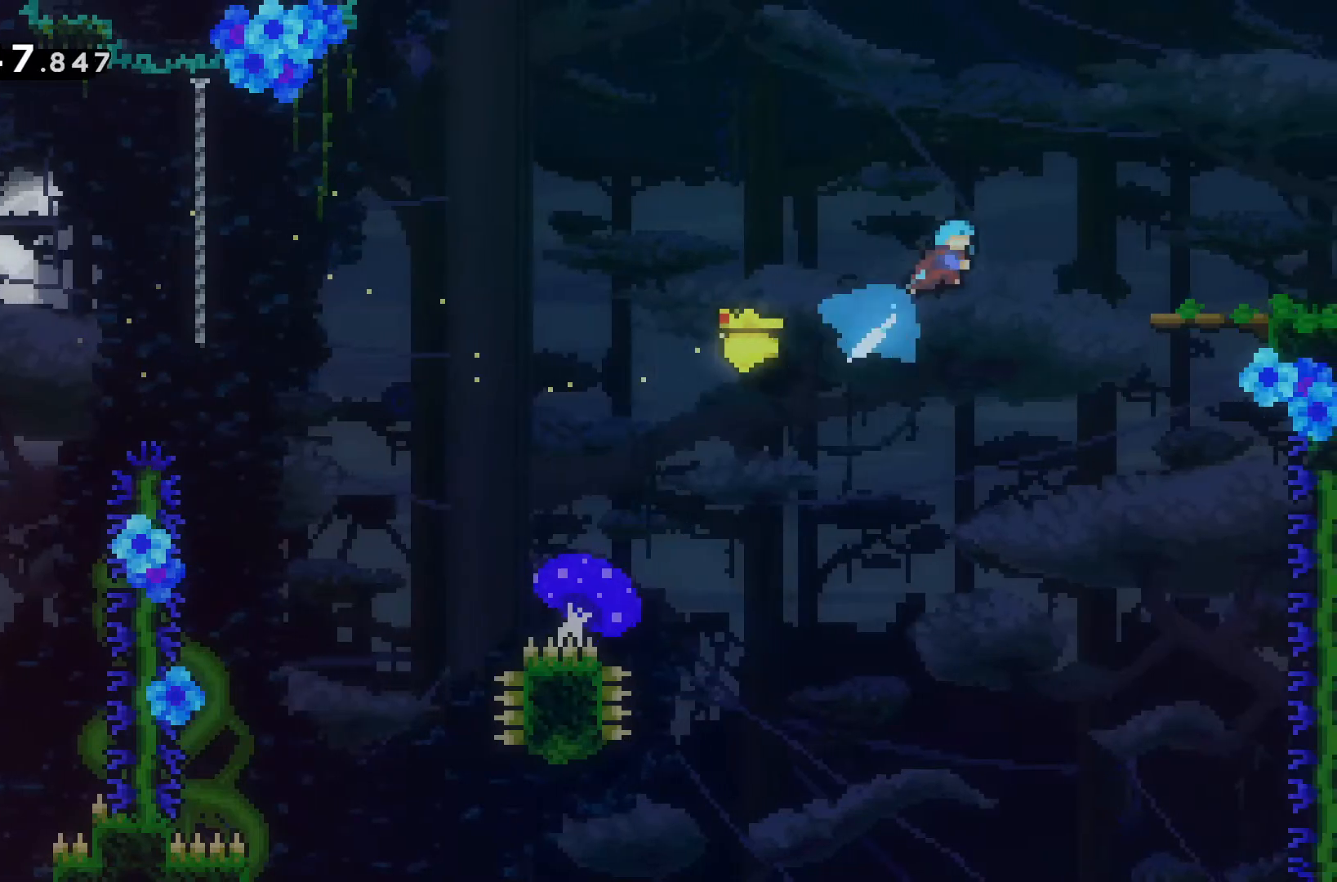
{"keys": ["d"], "events": [[33, "w", "up"]]}
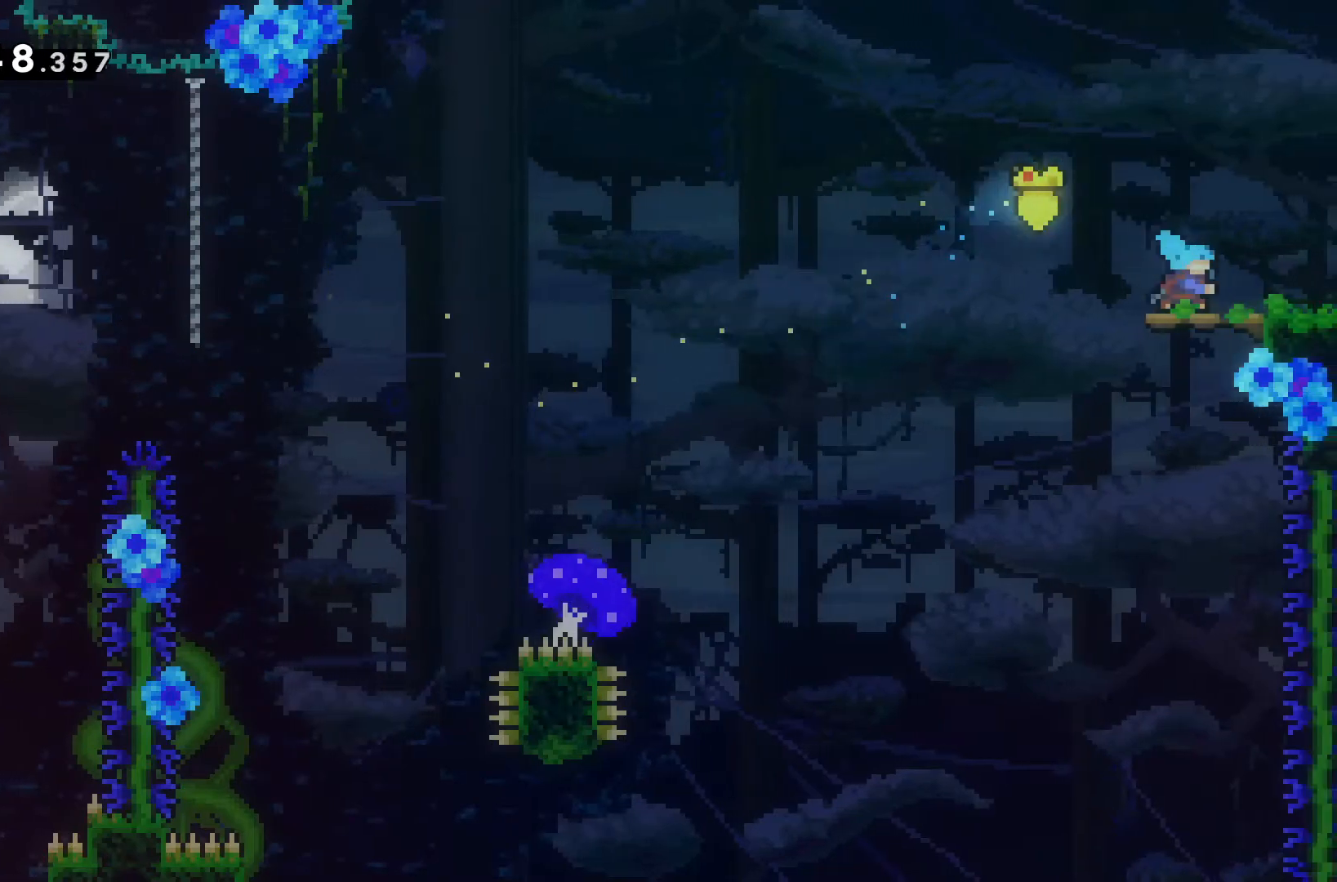
{"keys": ["d"], "events": []}
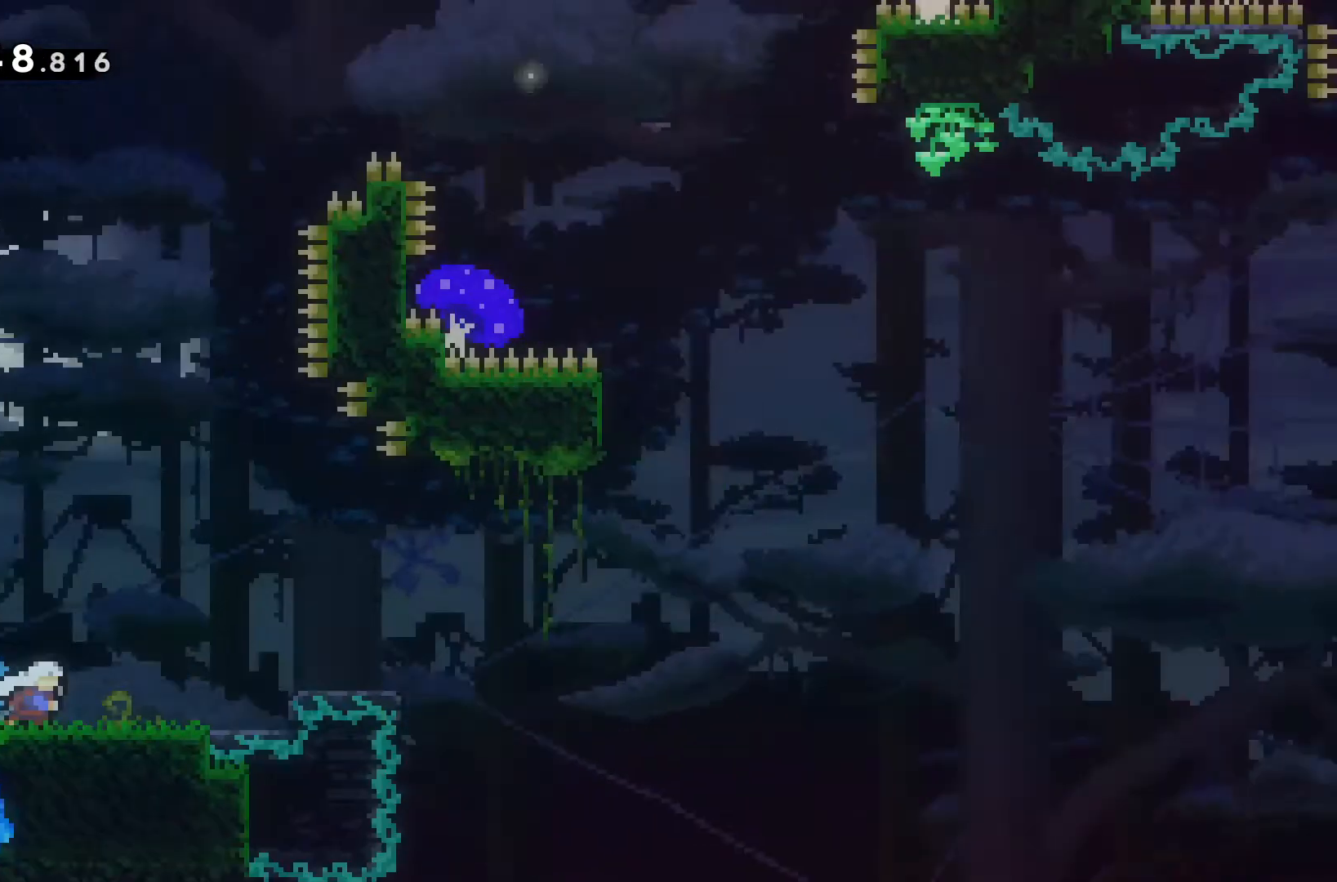
{"keys": ["d", "s"], "events": [[267, "s", "down"]]}
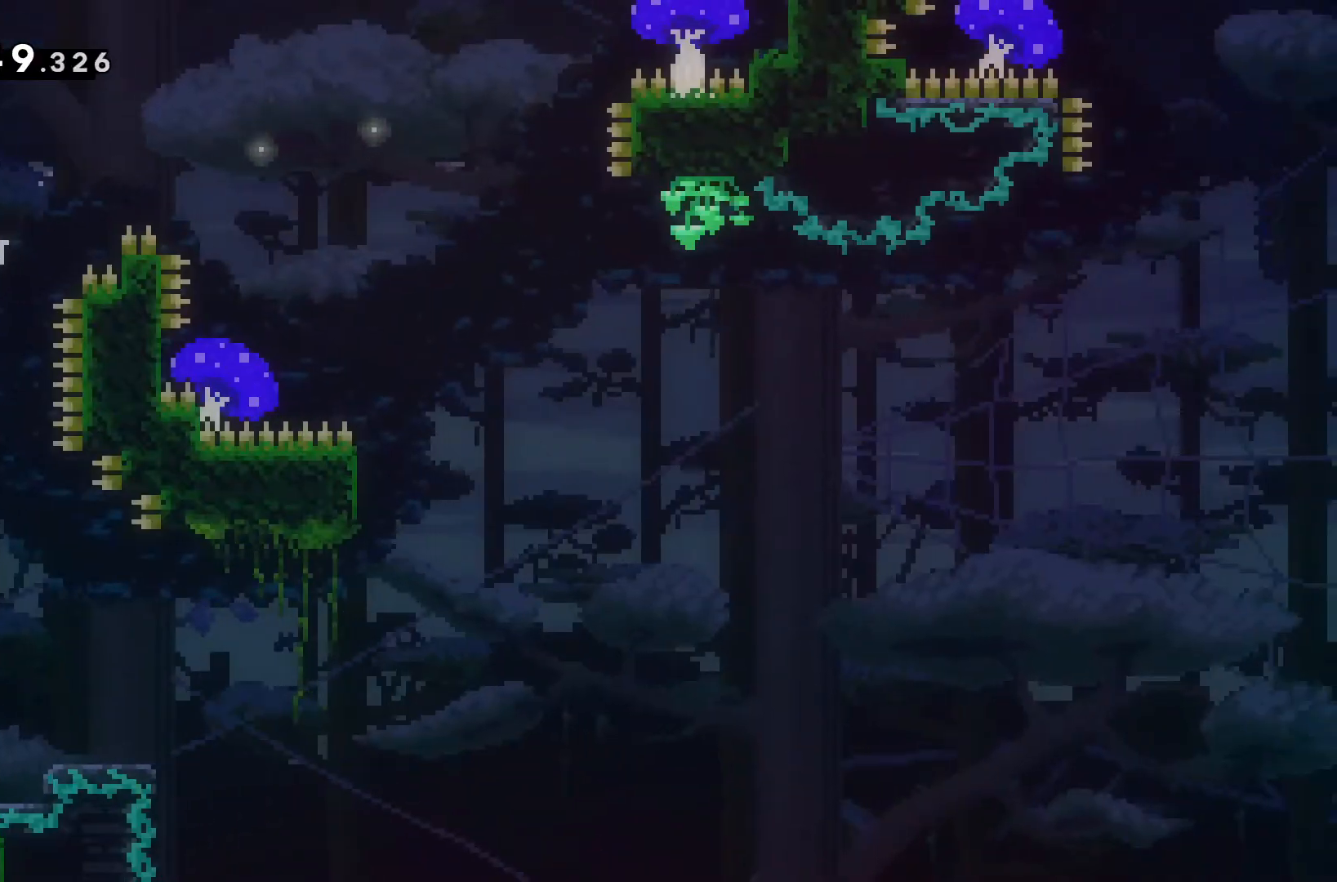
{"keys": [], "events": [[100, "s", "up"], [333, "d", "up"]]}
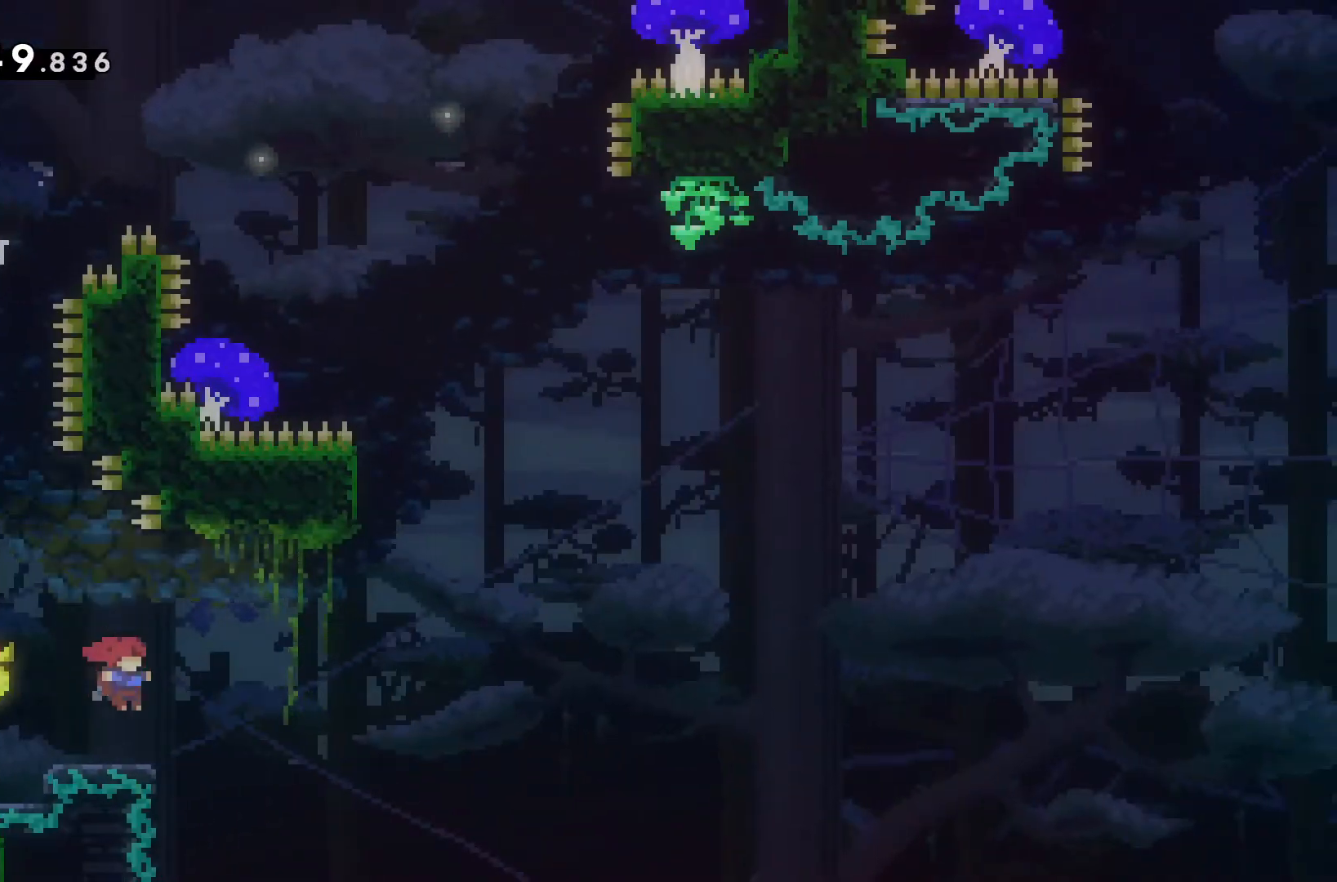
{"keys": ["d"], "events": [[100, "a", "down"], [233, "a", "up"], [333, "d", "down"]]}
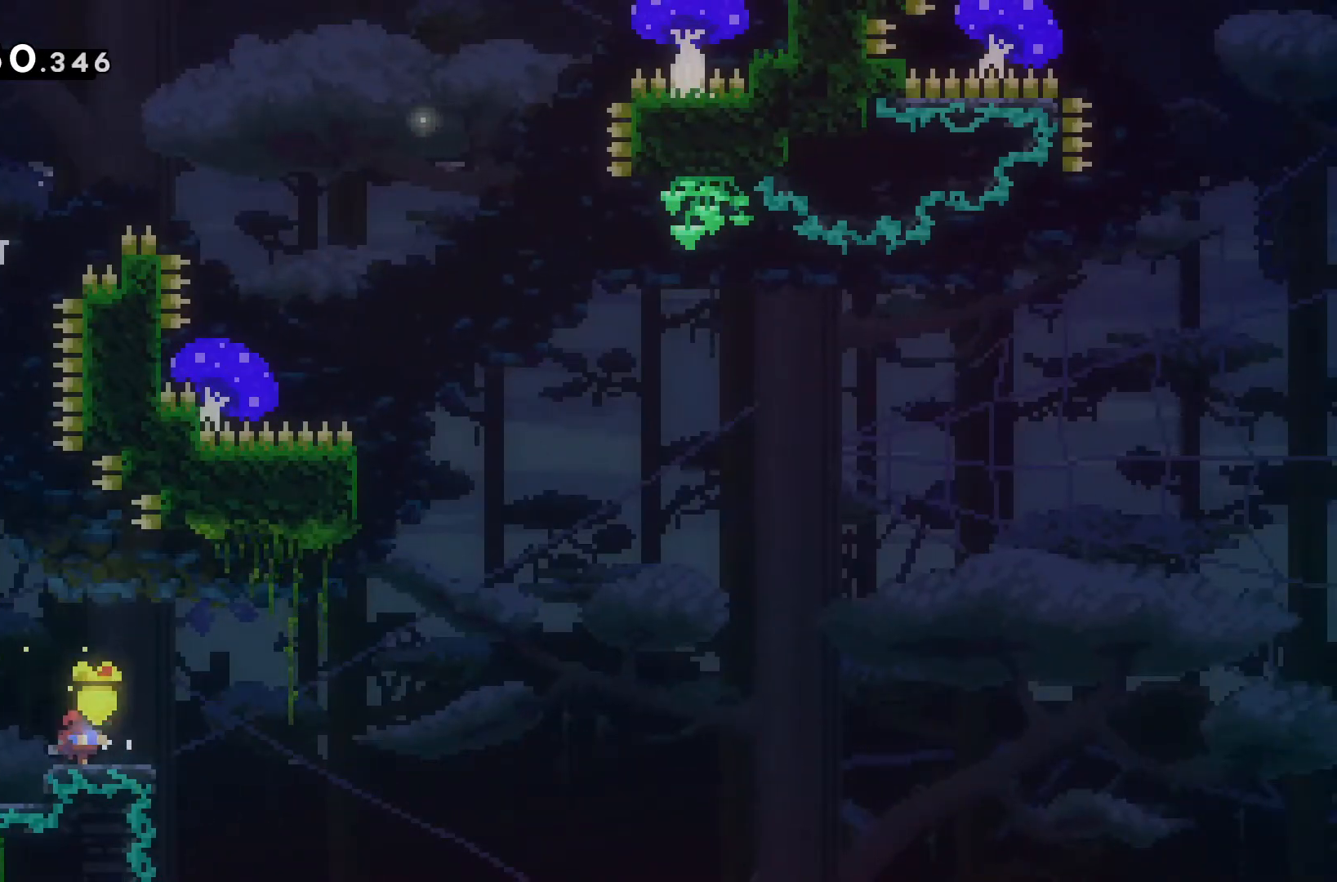
{"keys": ["d"], "events": []}
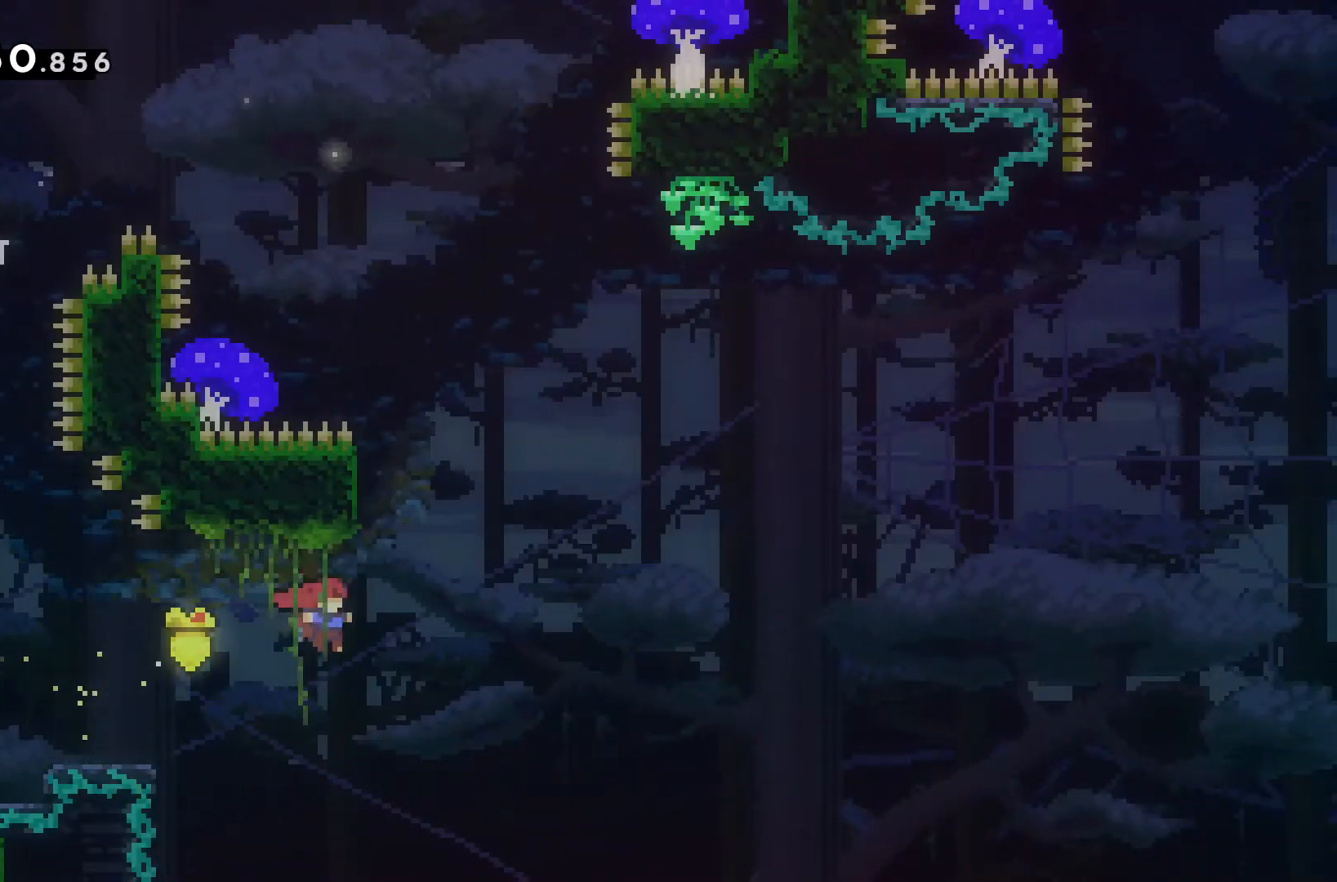
{"keys": ["a", "w"], "events": [[67, "w", "down"], [100, "d", "up"], [367, "a", "down"]]}
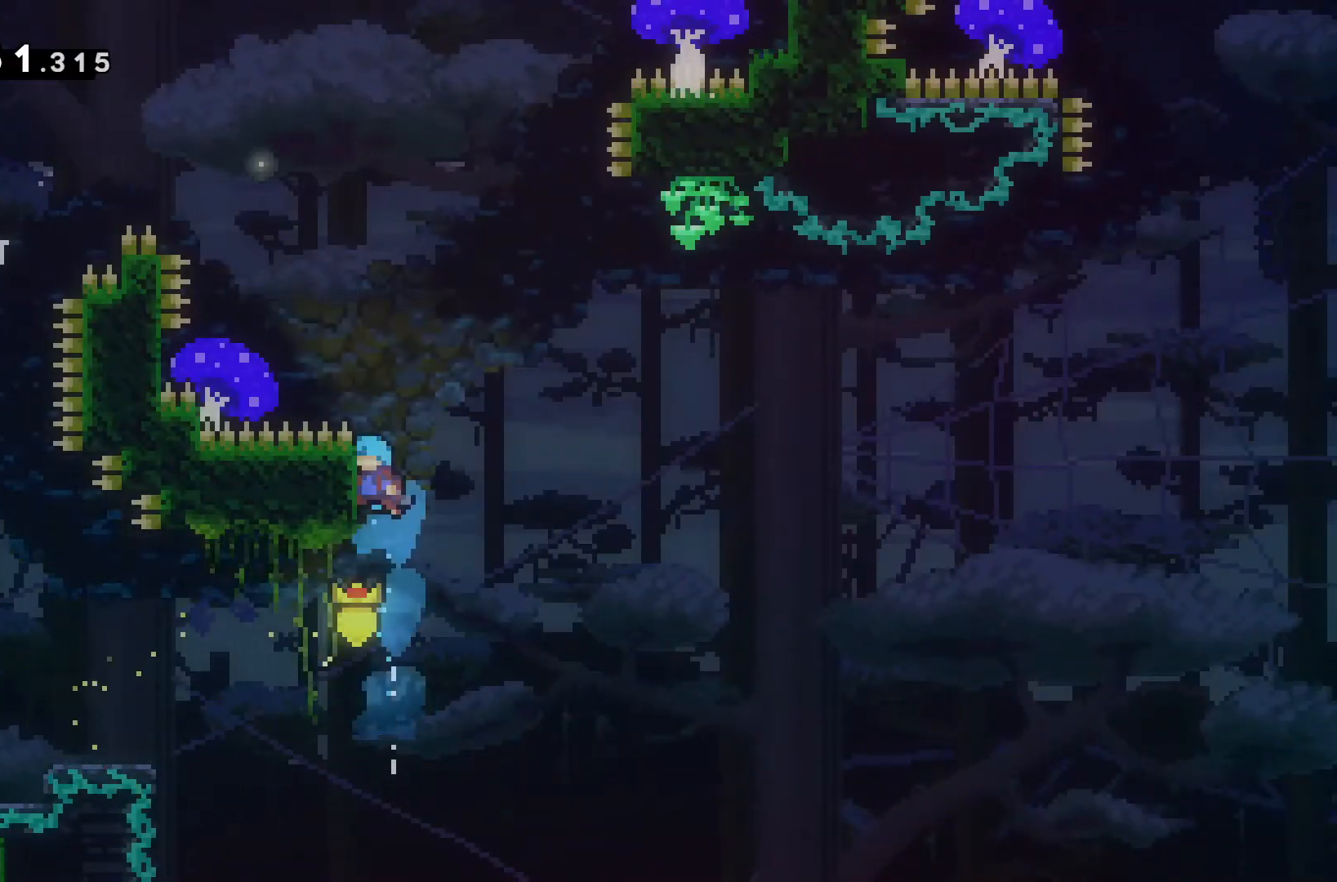
{"keys": ["a"], "events": [[33, "a", "up"], [300, "a", "down"], [367, "w", "up"]]}
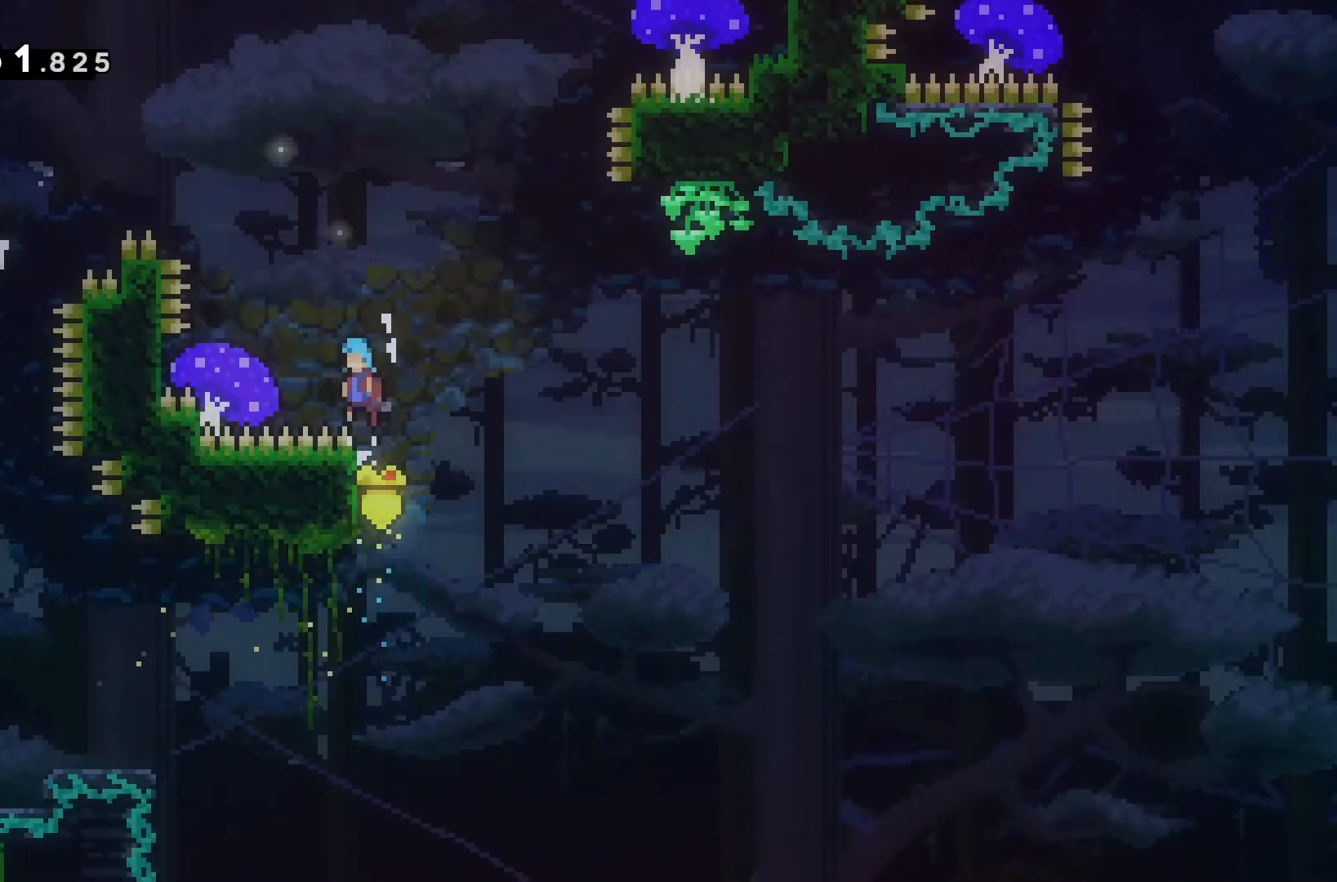
{"keys": ["d", "w"], "events": [[200, "a", "up"], [367, "d", "down"], [467, "w", "down"]]}
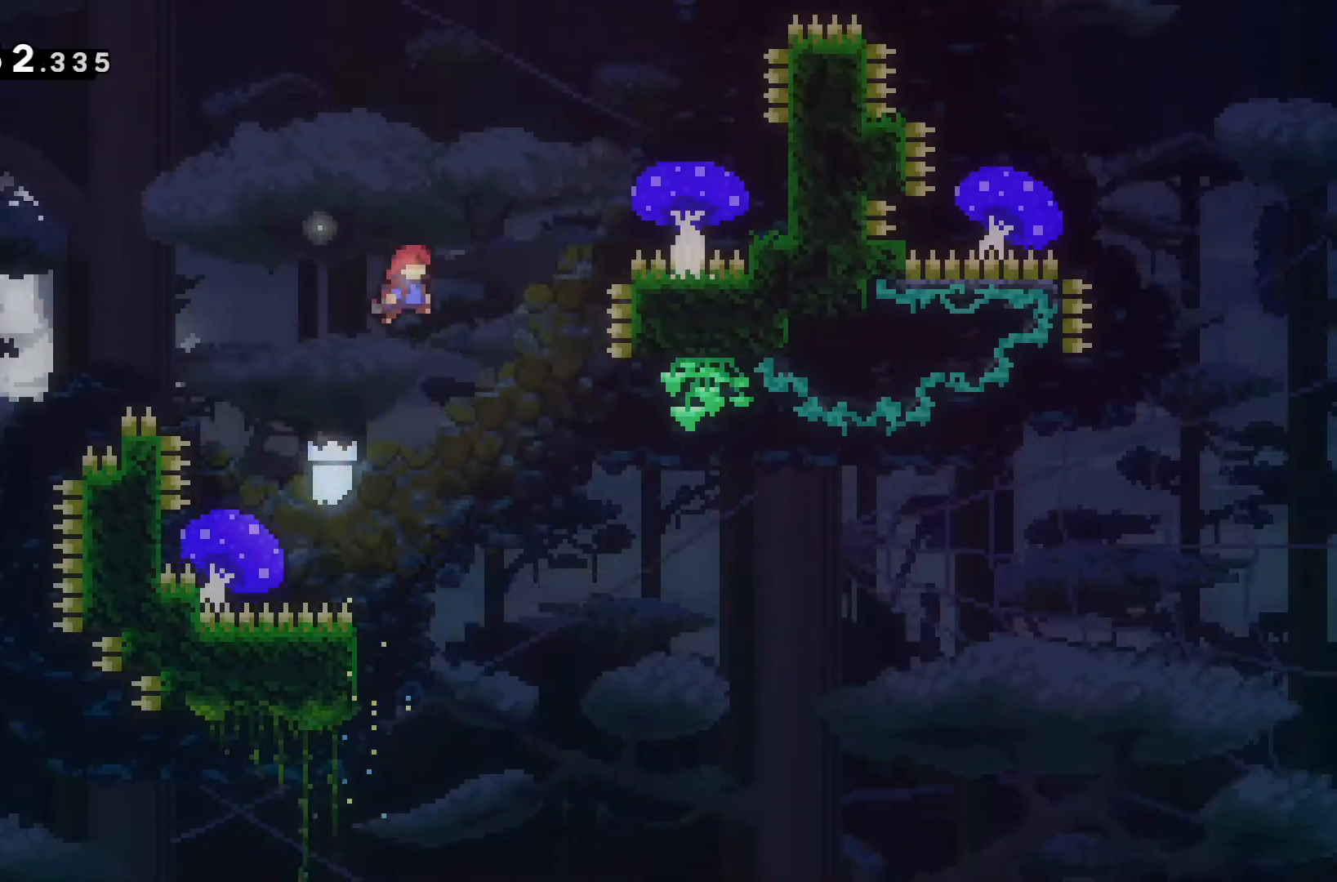
{"keys": [], "events": [[300, "w", "up"], [433, "d", "up"]]}
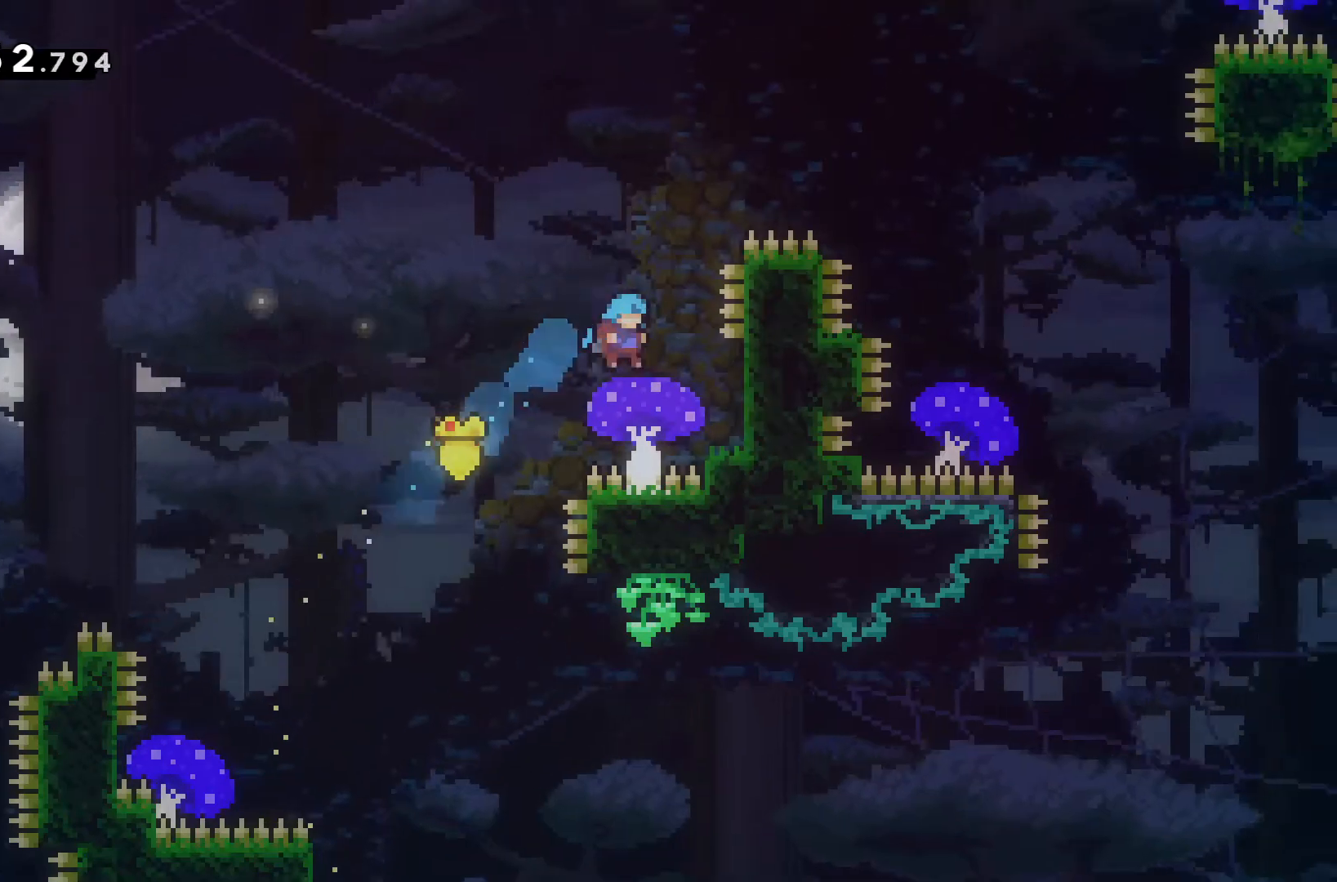
{"keys": ["d", "w"], "events": [[300, "d", "down"], [300, "w", "down"]]}
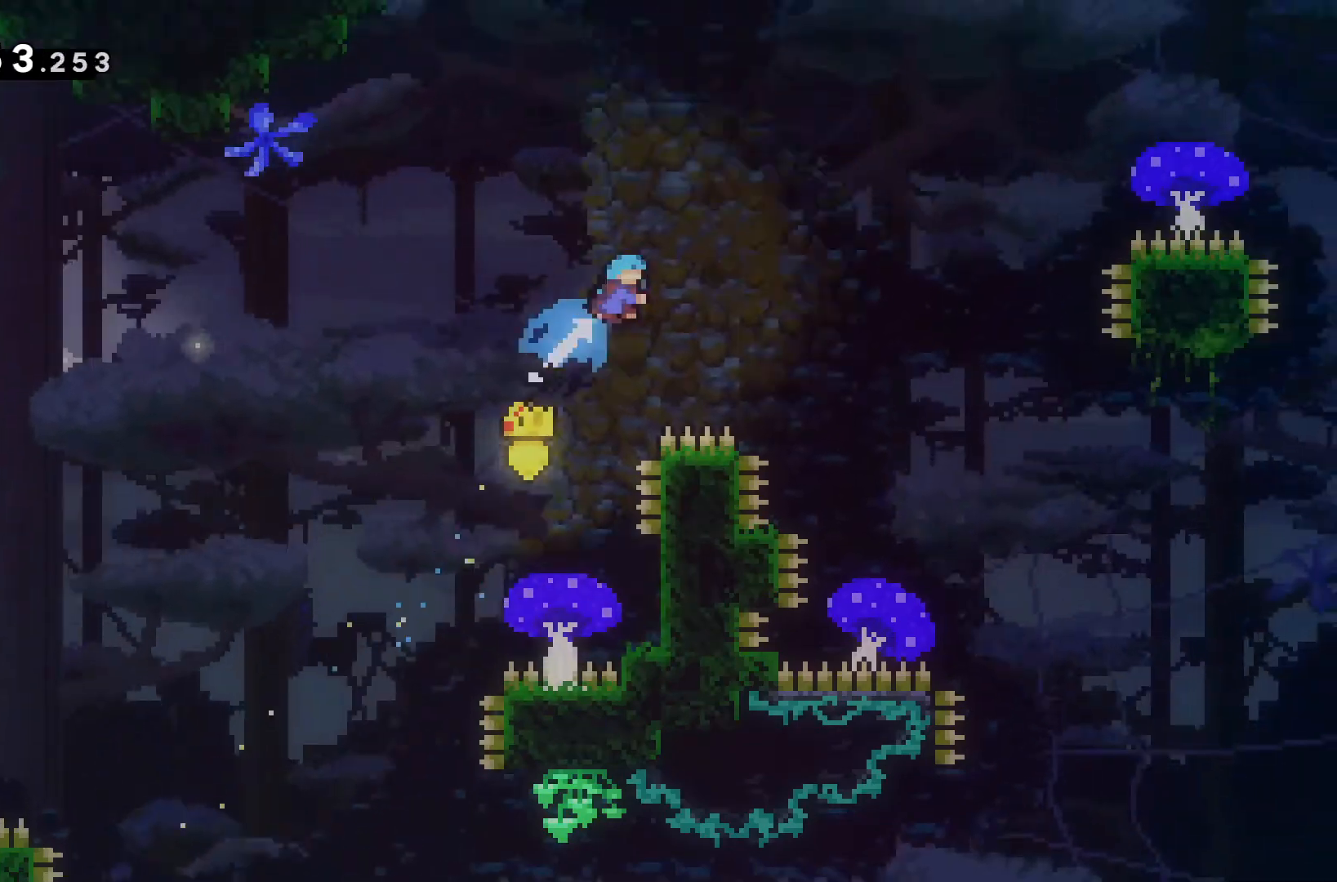
{"keys": [], "events": [[33, "w", "up"], [400, "d", "up"]]}
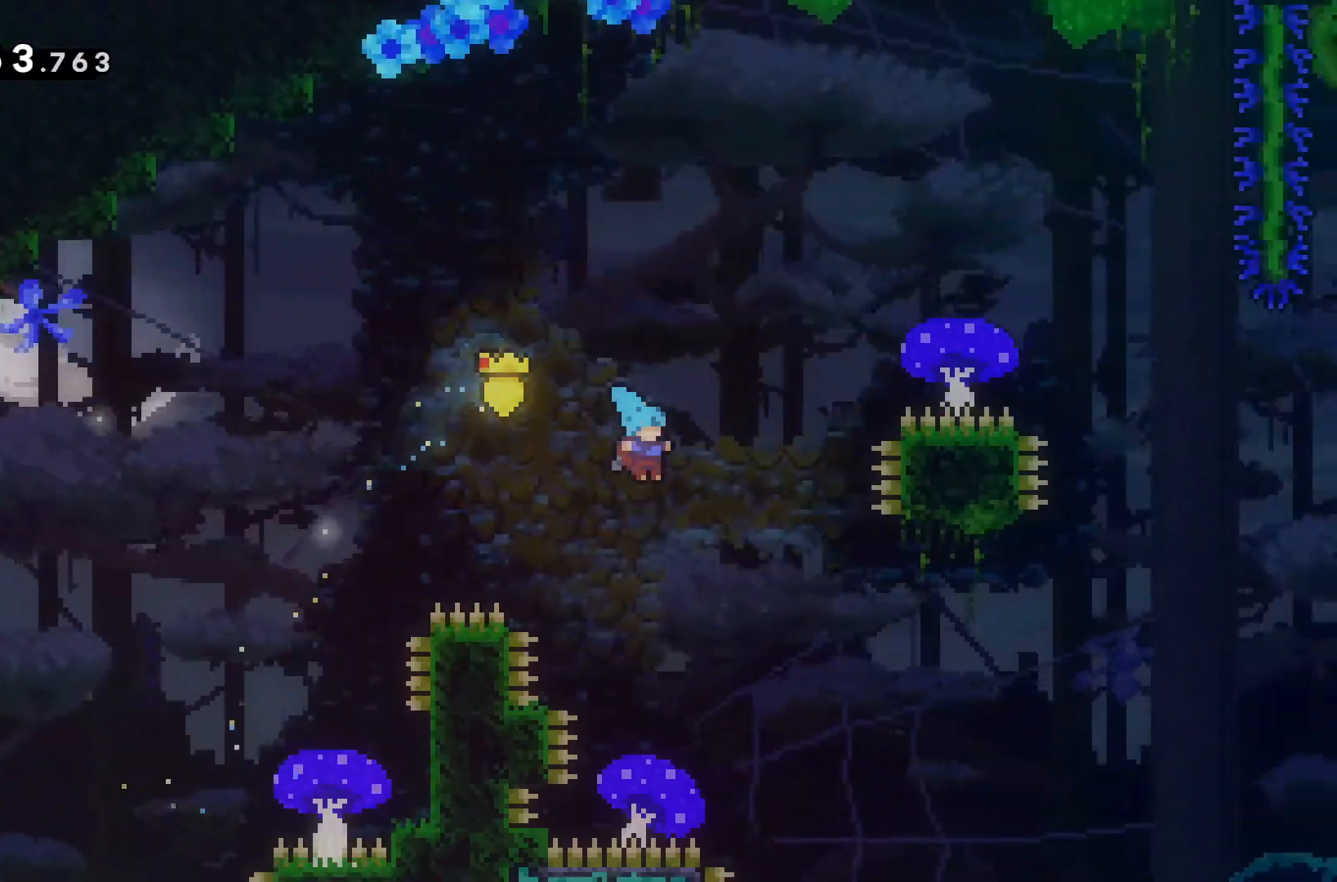
{"keys": [], "events": []}
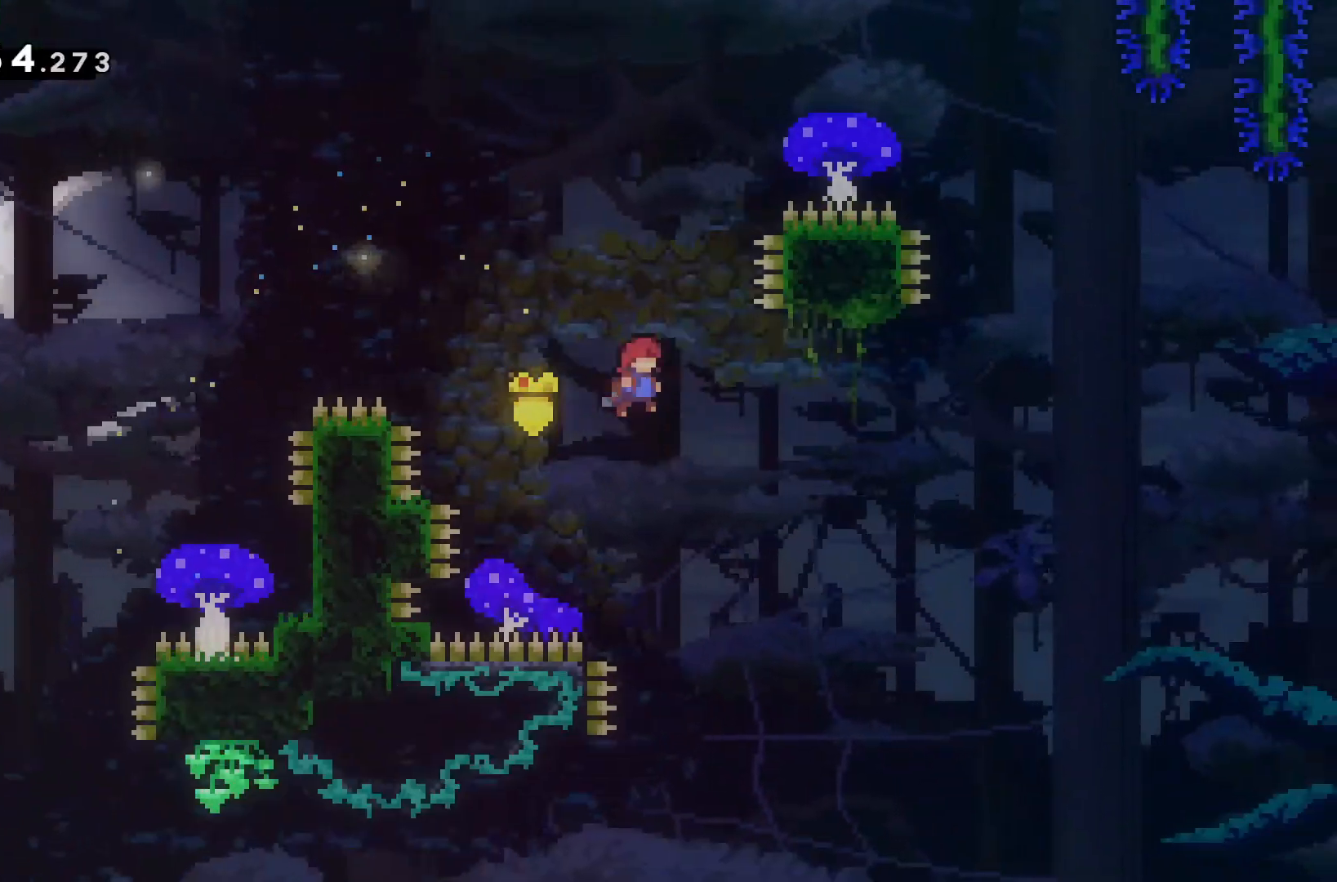
{"keys": ["d", "w"], "events": [[100, "w", "down"], [300, "d", "down"]]}
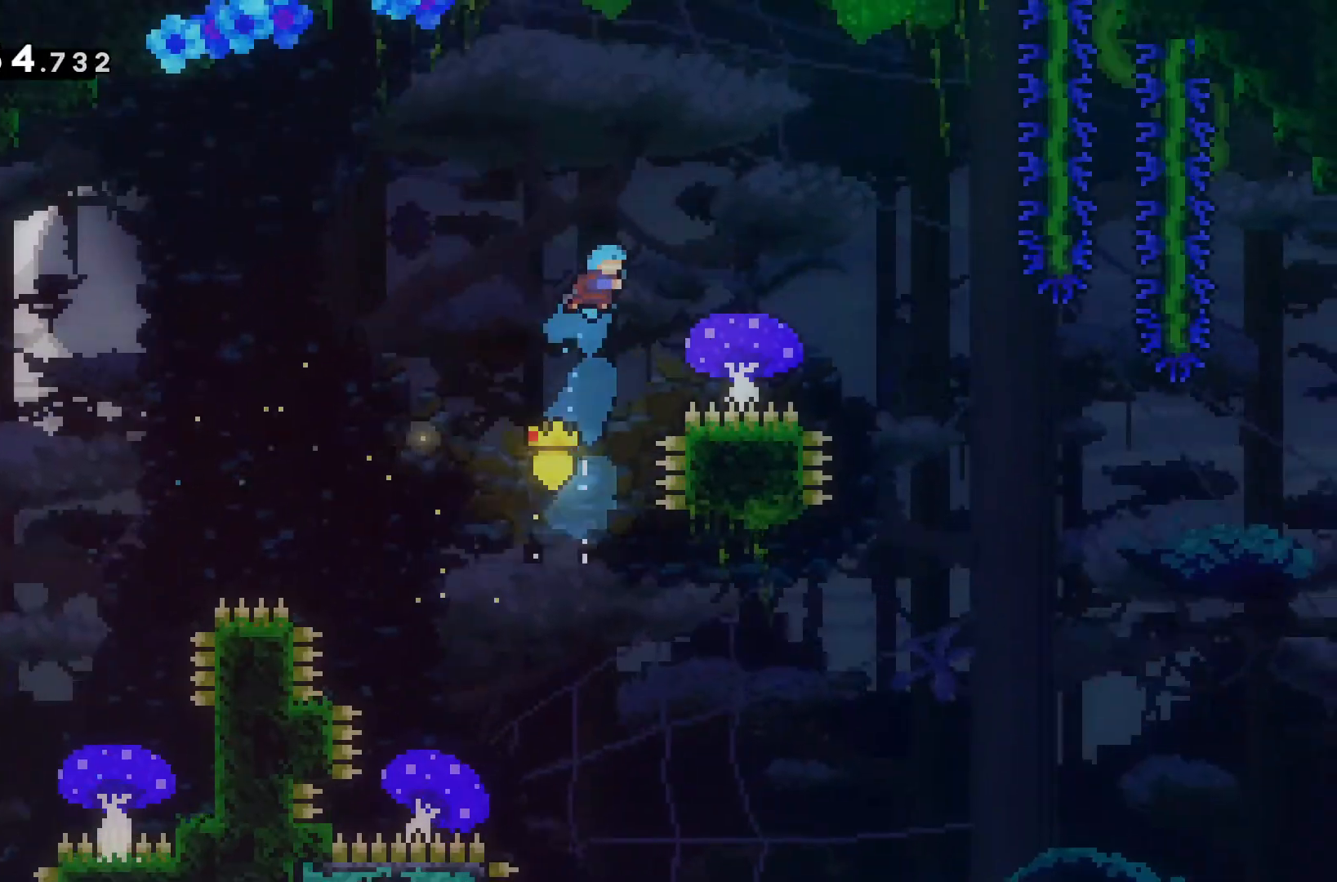
{"keys": ["w"], "events": [[167, "w", "up"], [367, "d", "up"], [467, "w", "down"]]}
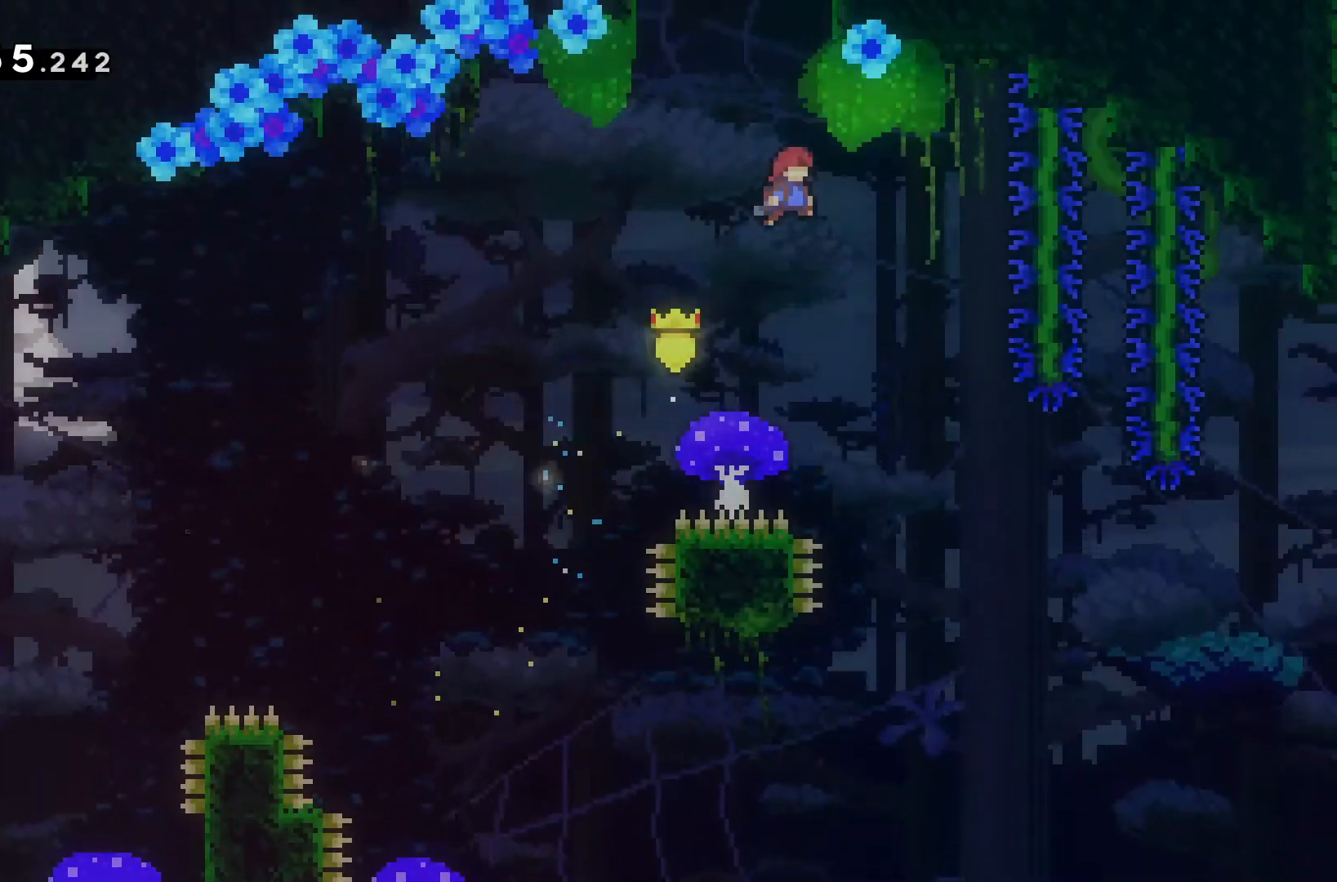
{"keys": [], "events": [[267, "d", "down"], [300, "d", "up"], [367, "w", "up"]]}
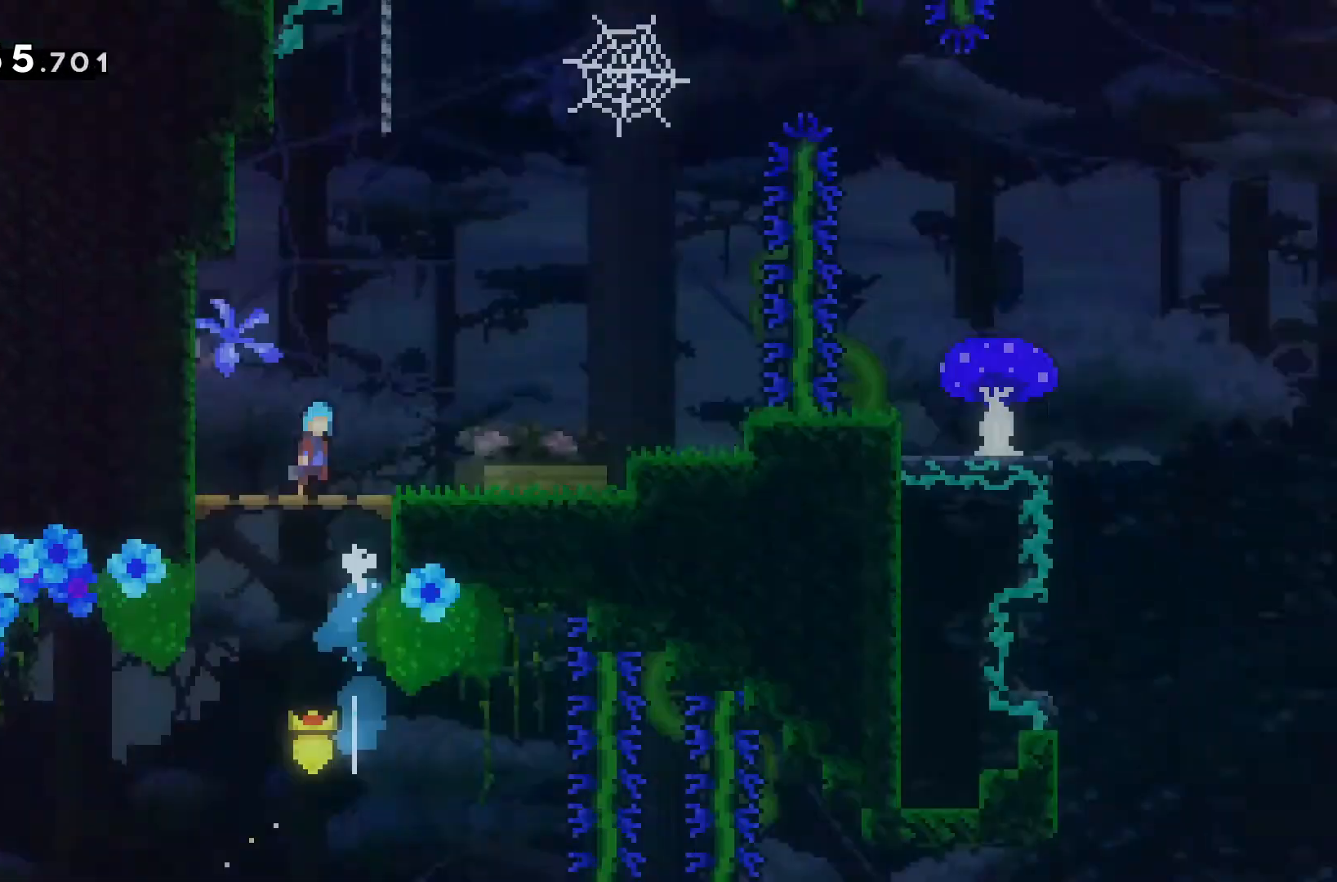
{"keys": ["d"], "events": [[300, "d", "down"]]}
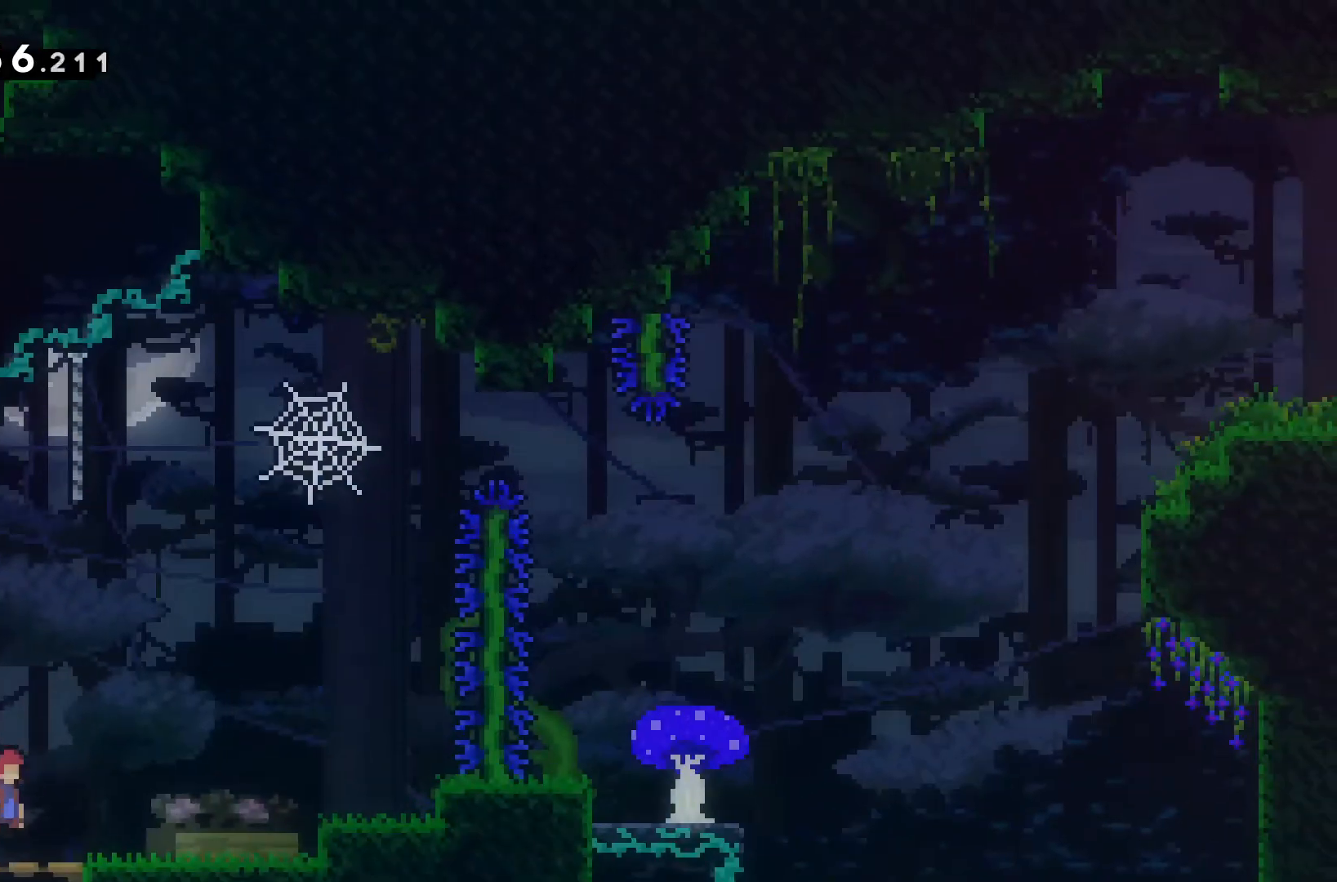
{"keys": ["d"], "events": [[367, "d", "up"], [433, "d", "down"]]}
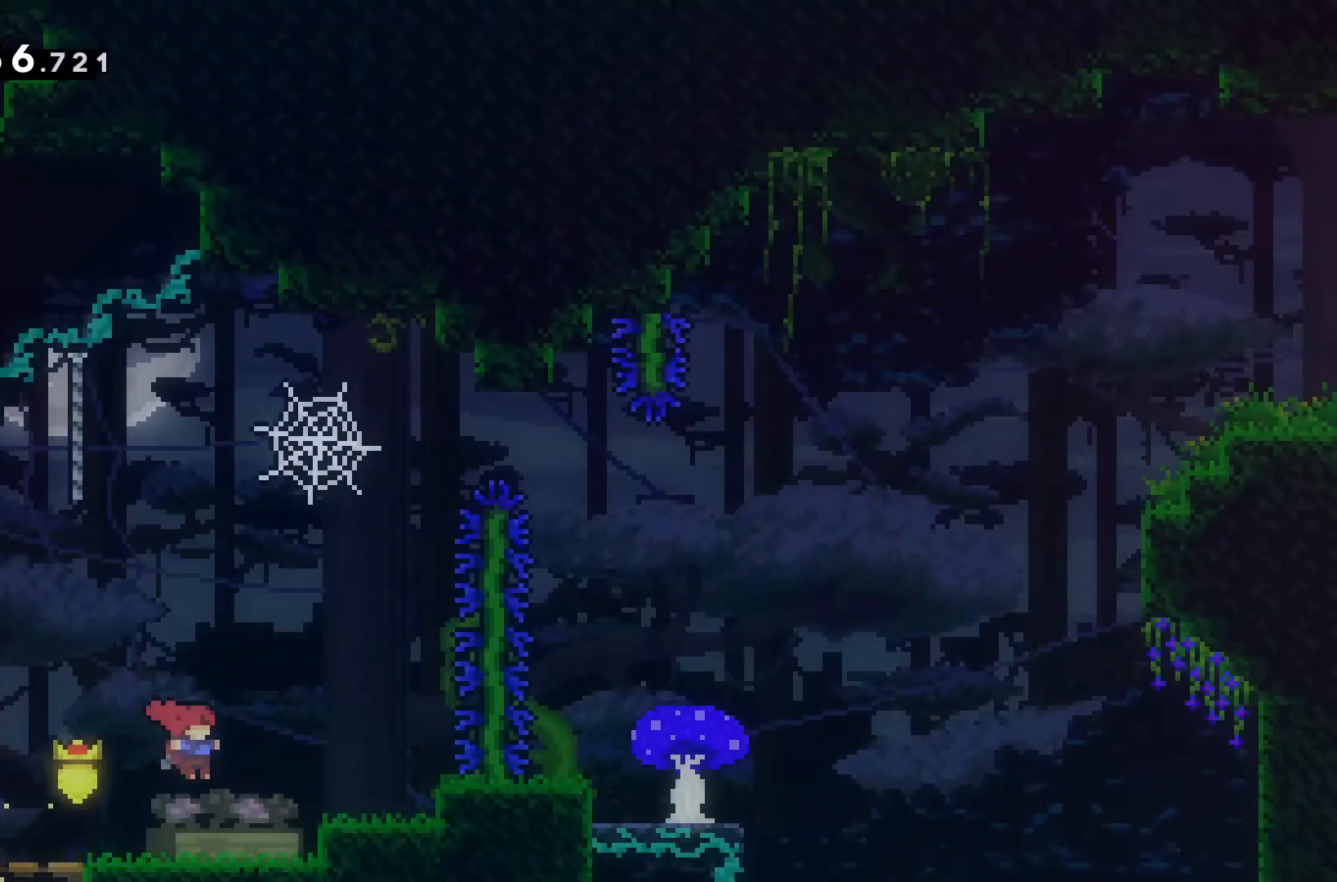
{"keys": ["a"], "events": [[300, "d", "up"], [367, "a", "down"]]}
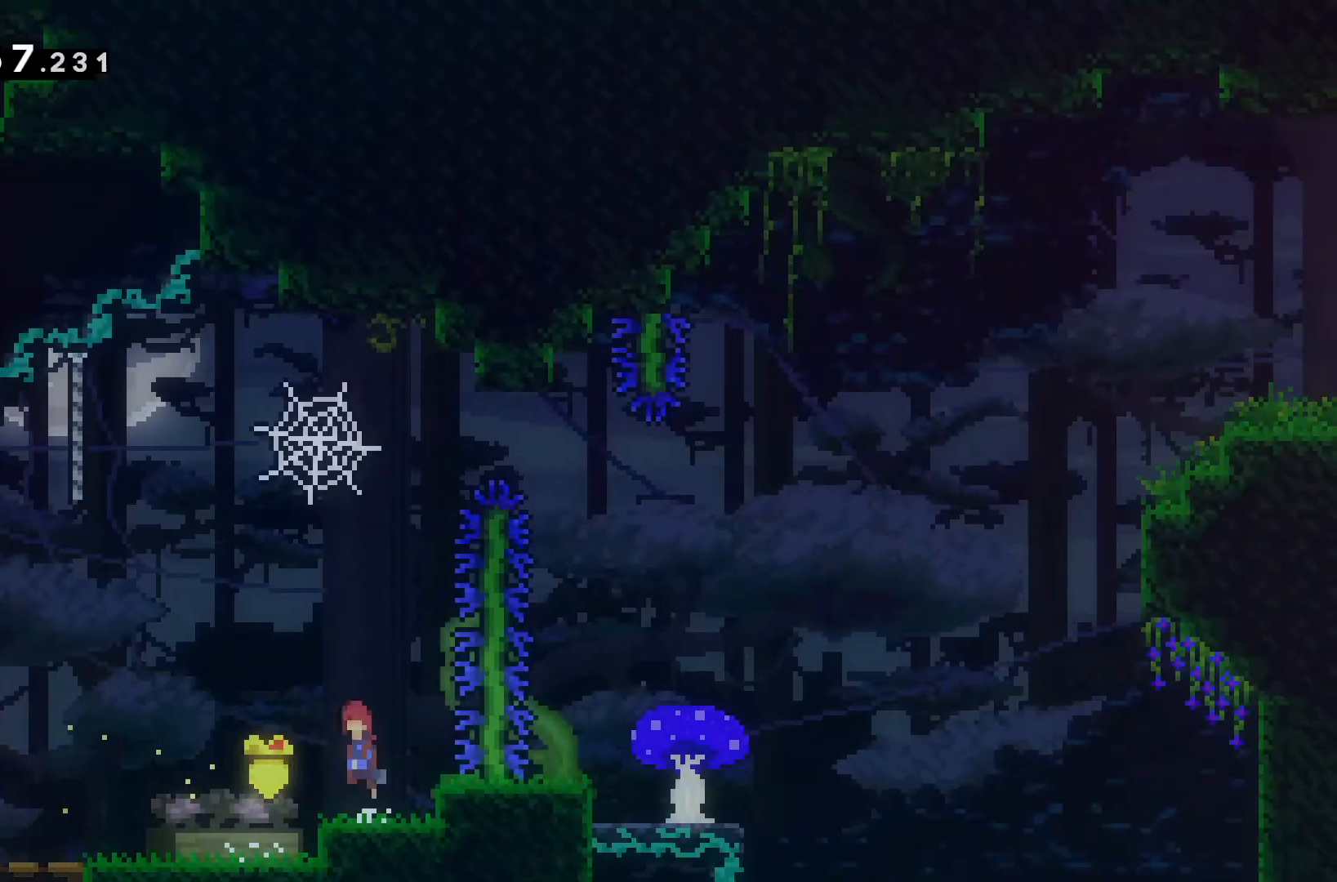
{"keys": ["d"], "events": [[67, "a", "up"], [67, "w", "down"], [367, "d", "down"], [433, "w", "up"]]}
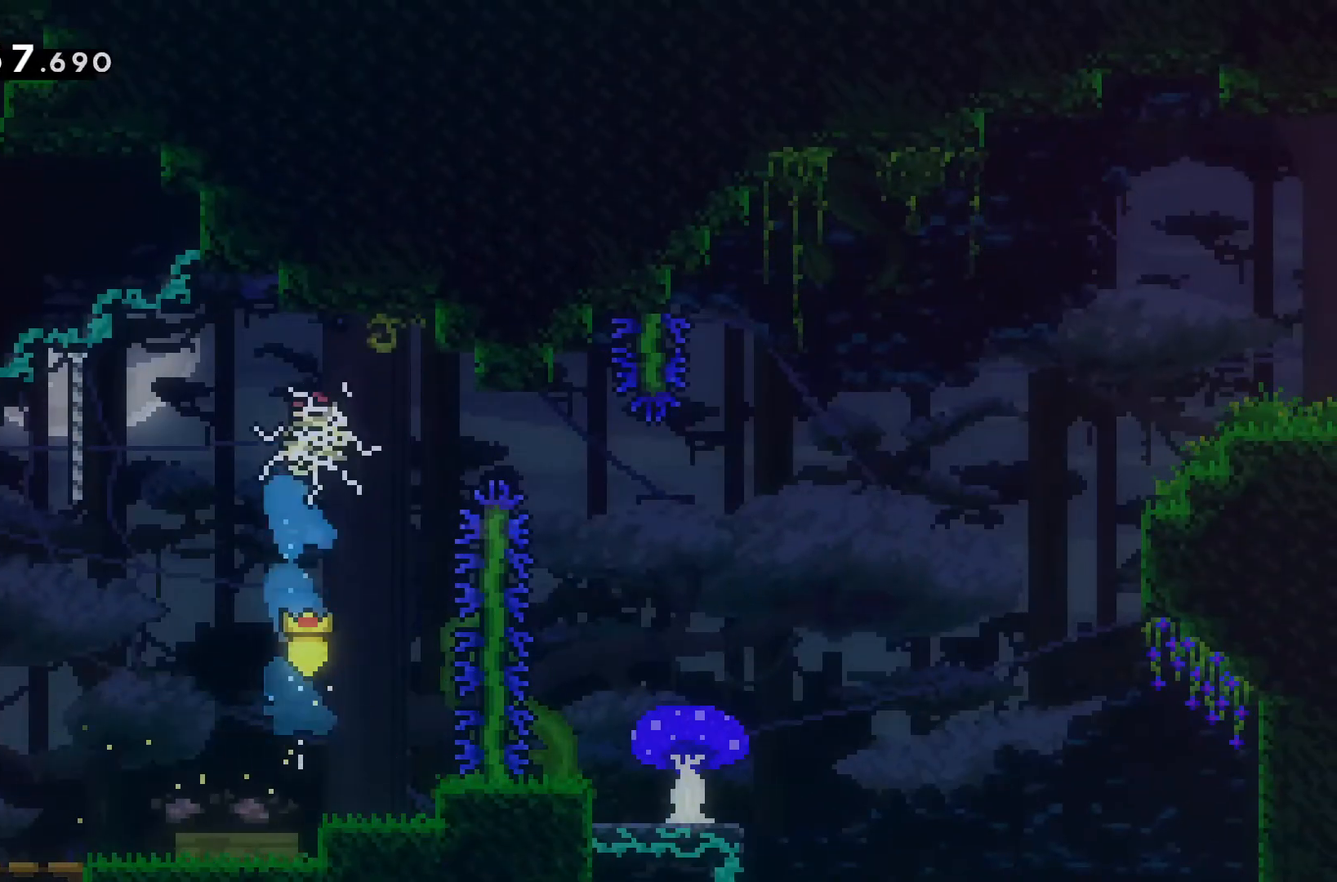
{"keys": ["d"], "events": [[333, "d", "up"], [433, "d", "down"]]}
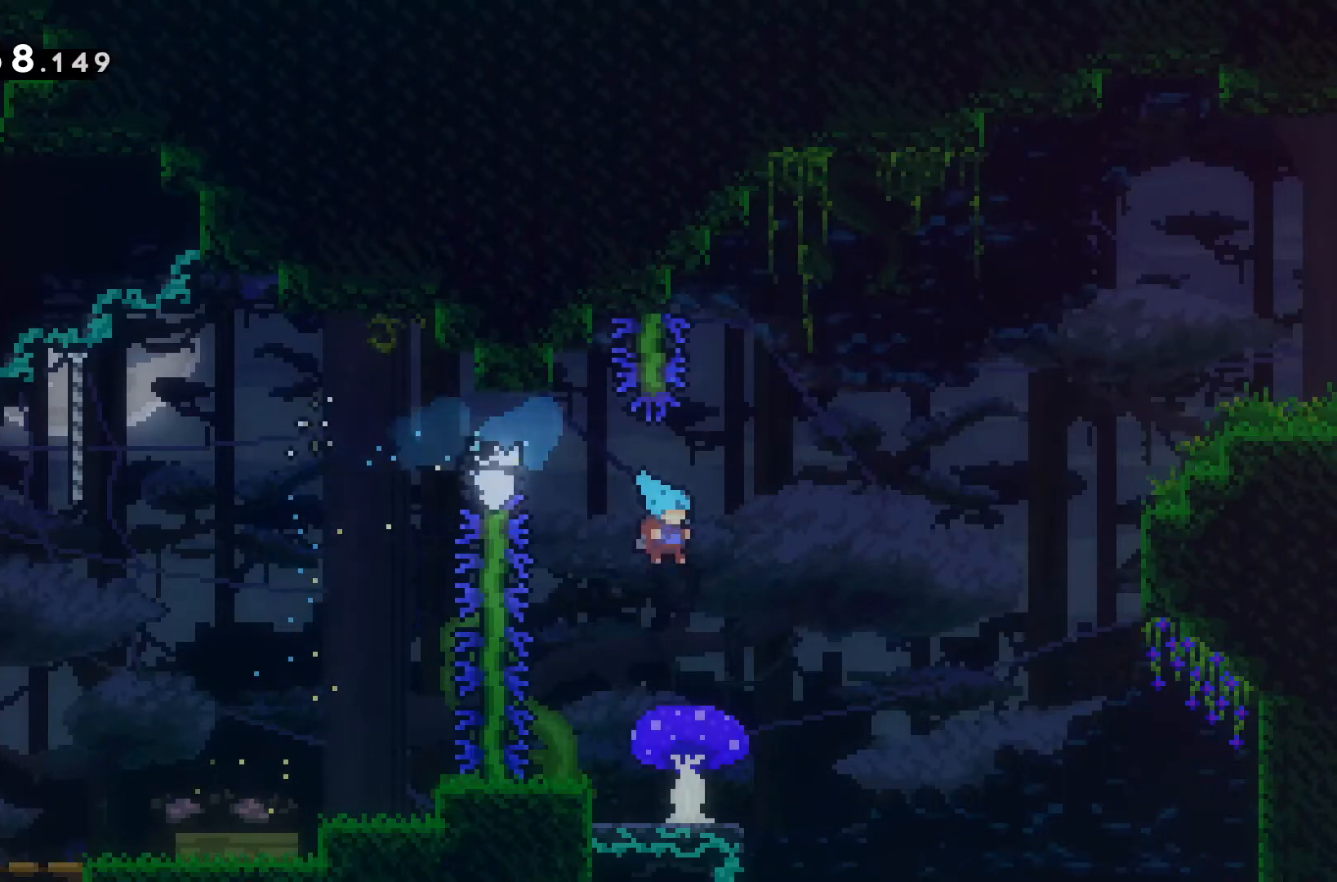
{"keys": ["d", "w"], "events": [[500, "w", "down"]]}
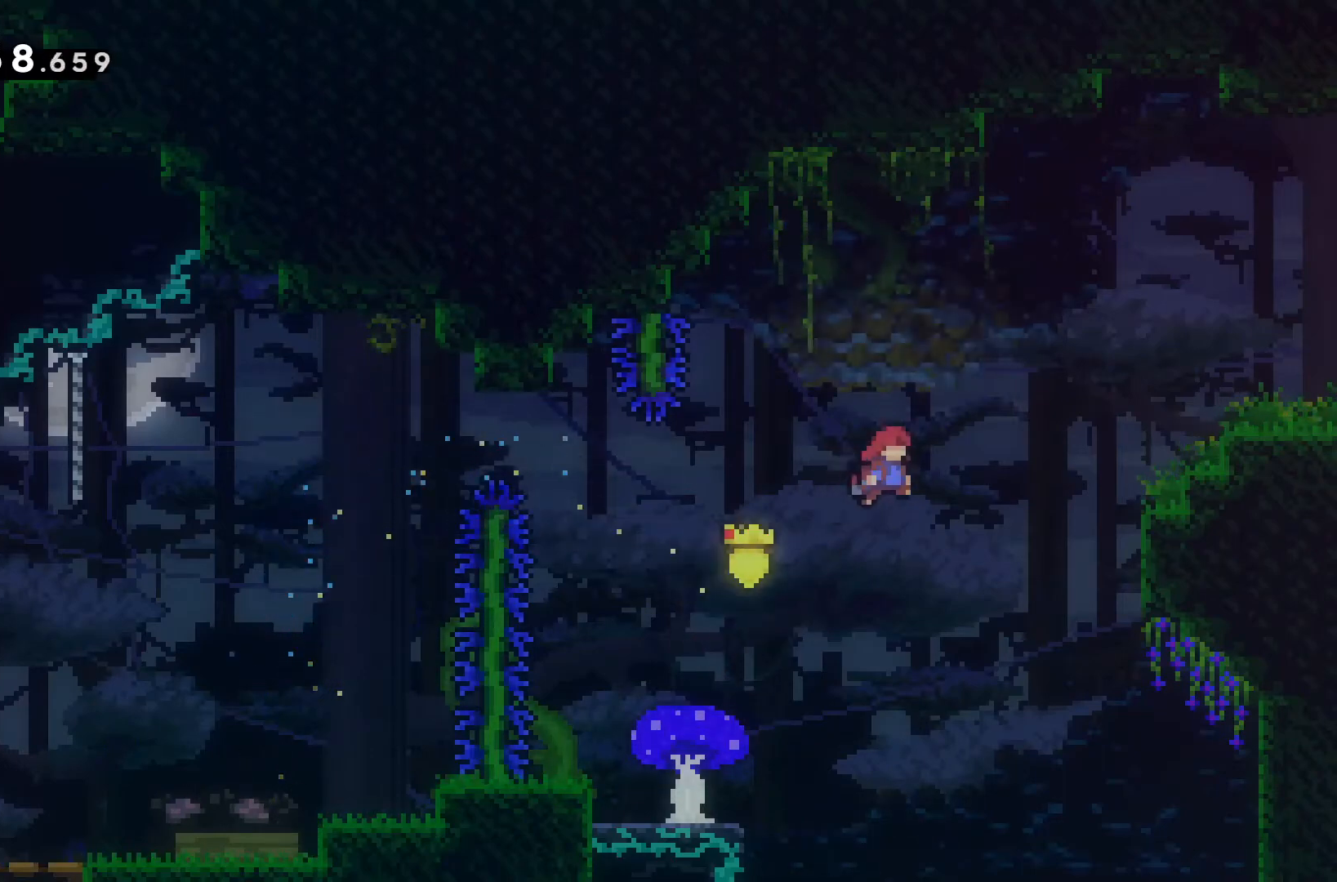
{"keys": ["d"], "events": [[400, "w", "up"]]}
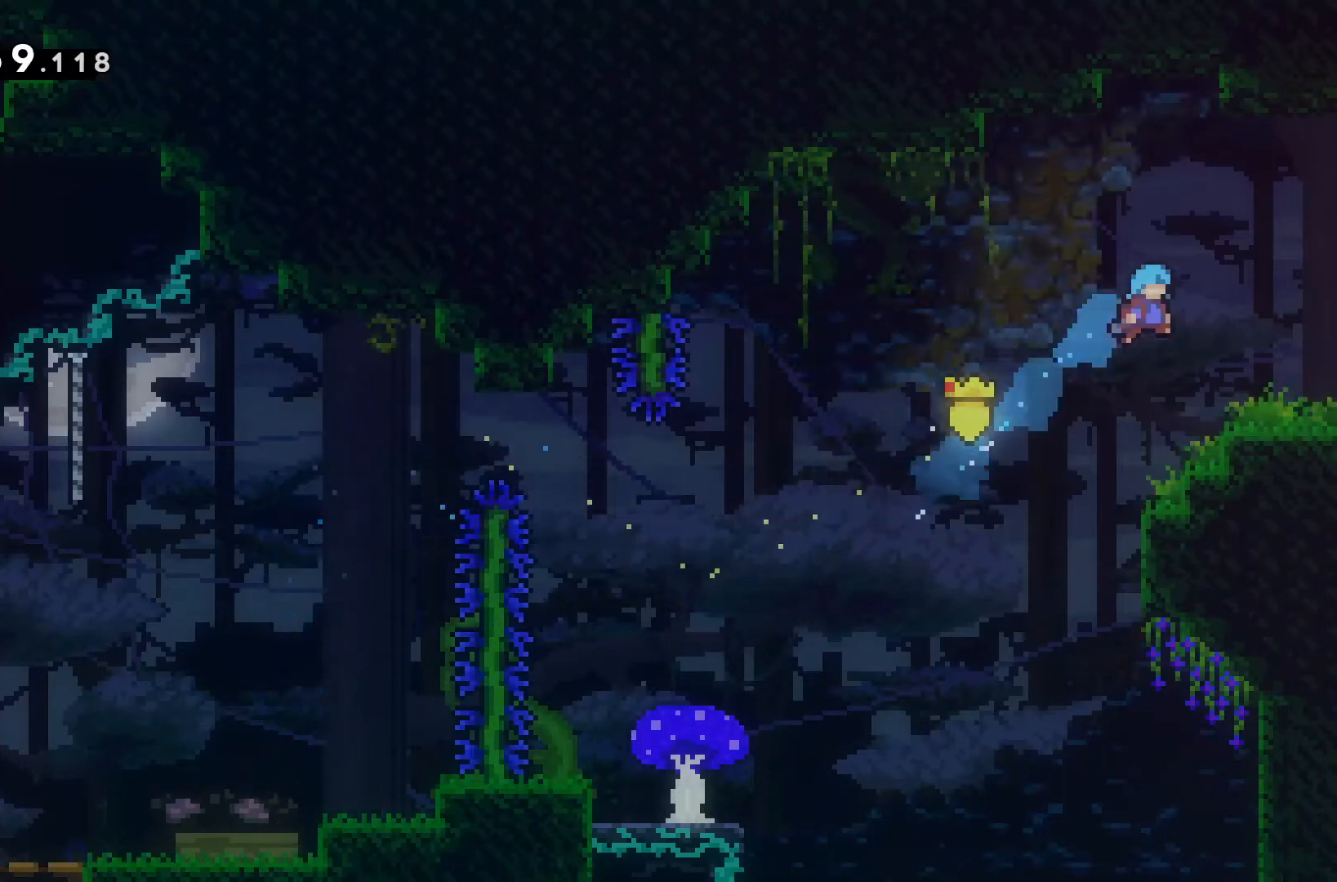
{"keys": ["d"], "events": []}
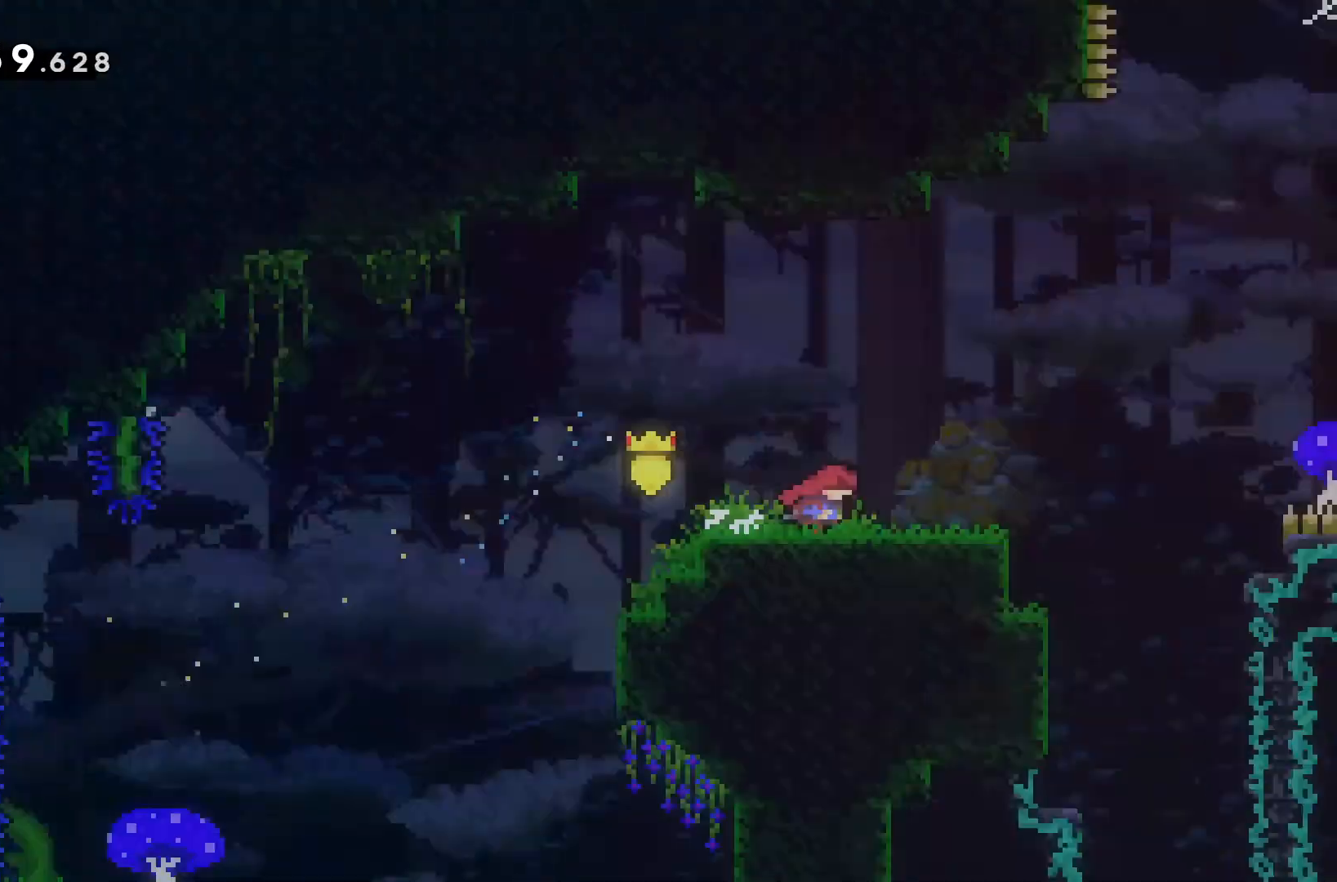
{"keys": ["d"], "events": [[400, "d", "up"], [433, "d", "down"]]}
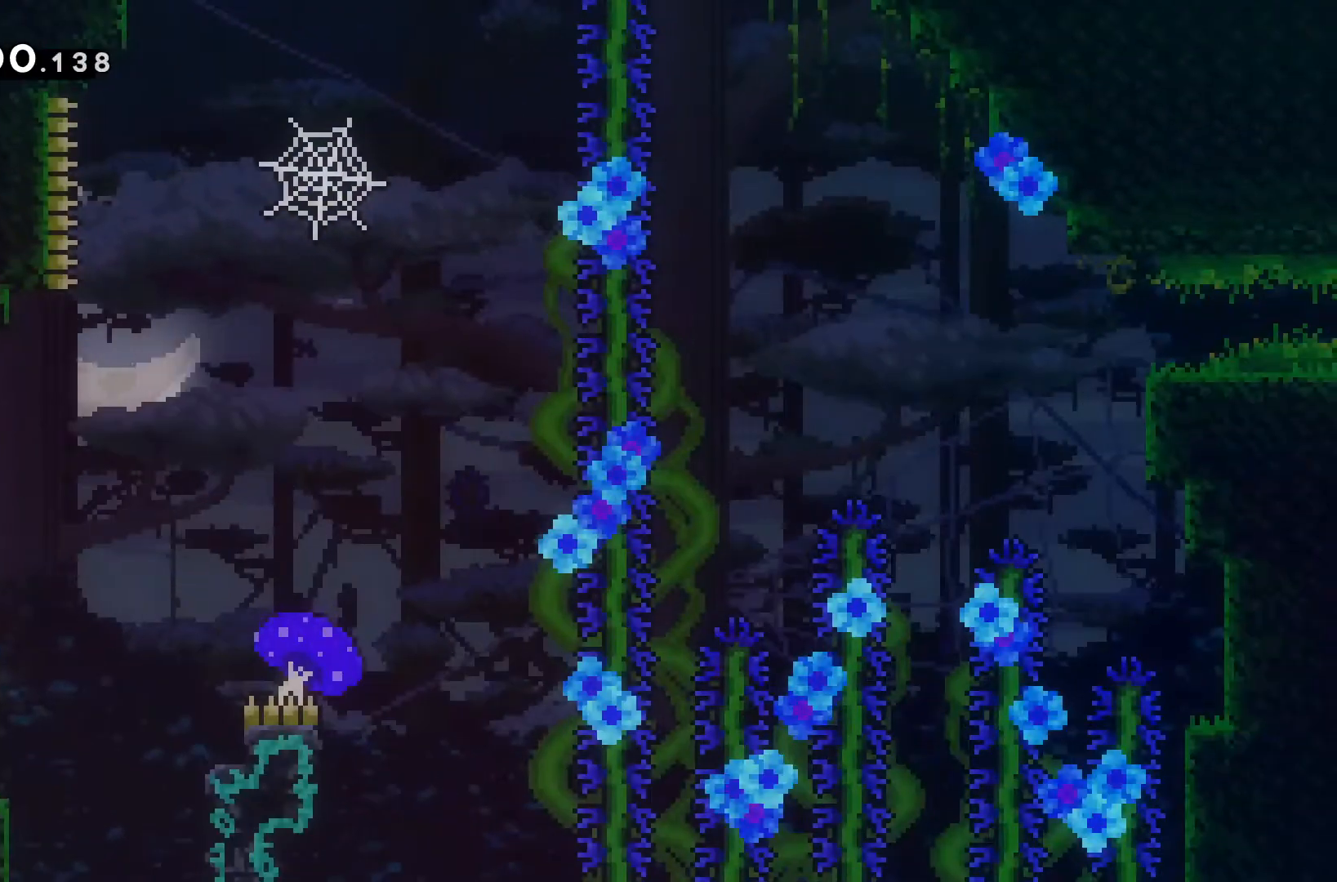
{"keys": ["d", "w"], "events": [[333, "w", "down"]]}
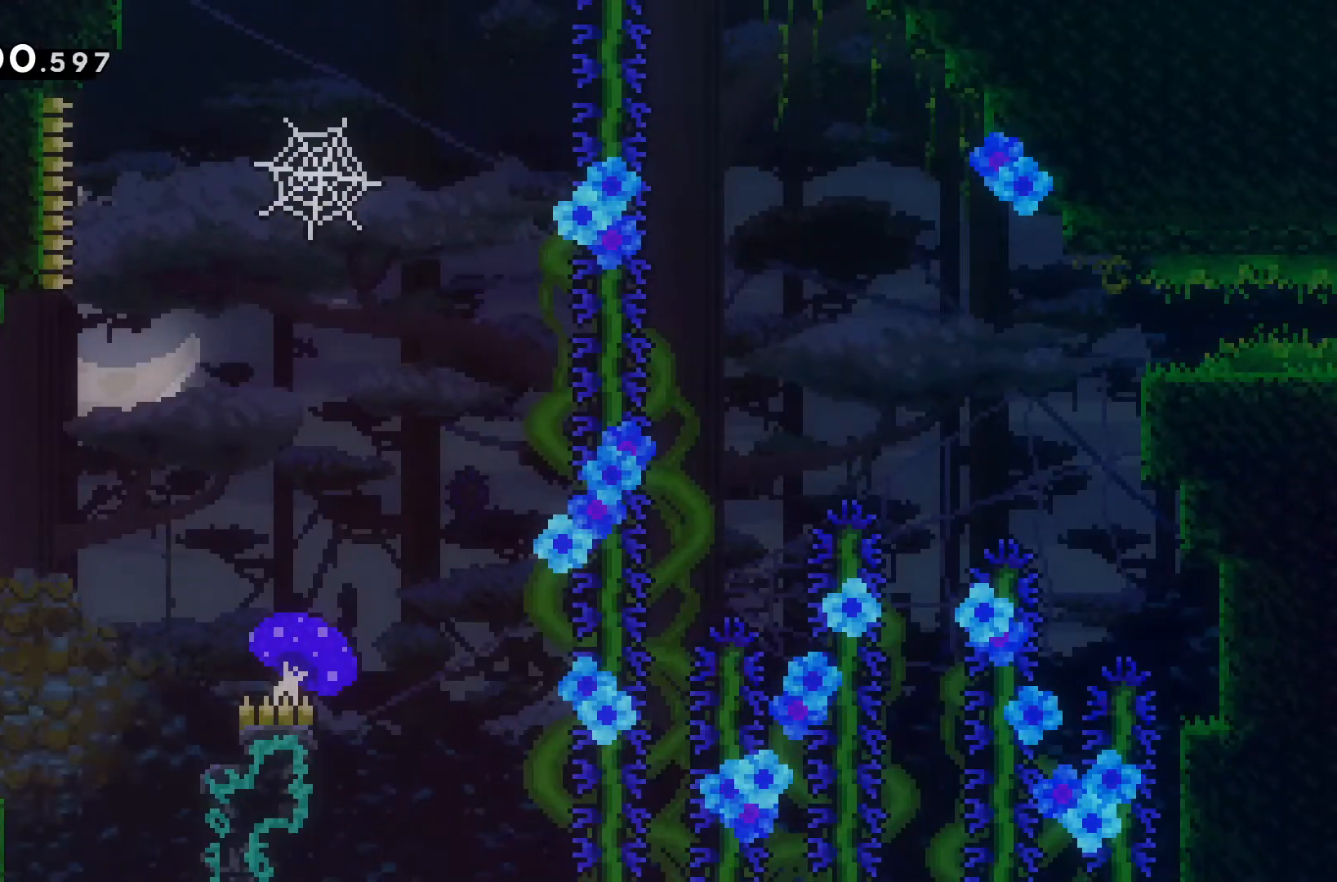
{"keys": [], "events": [[133, "w", "up"], [433, "d", "up"]]}